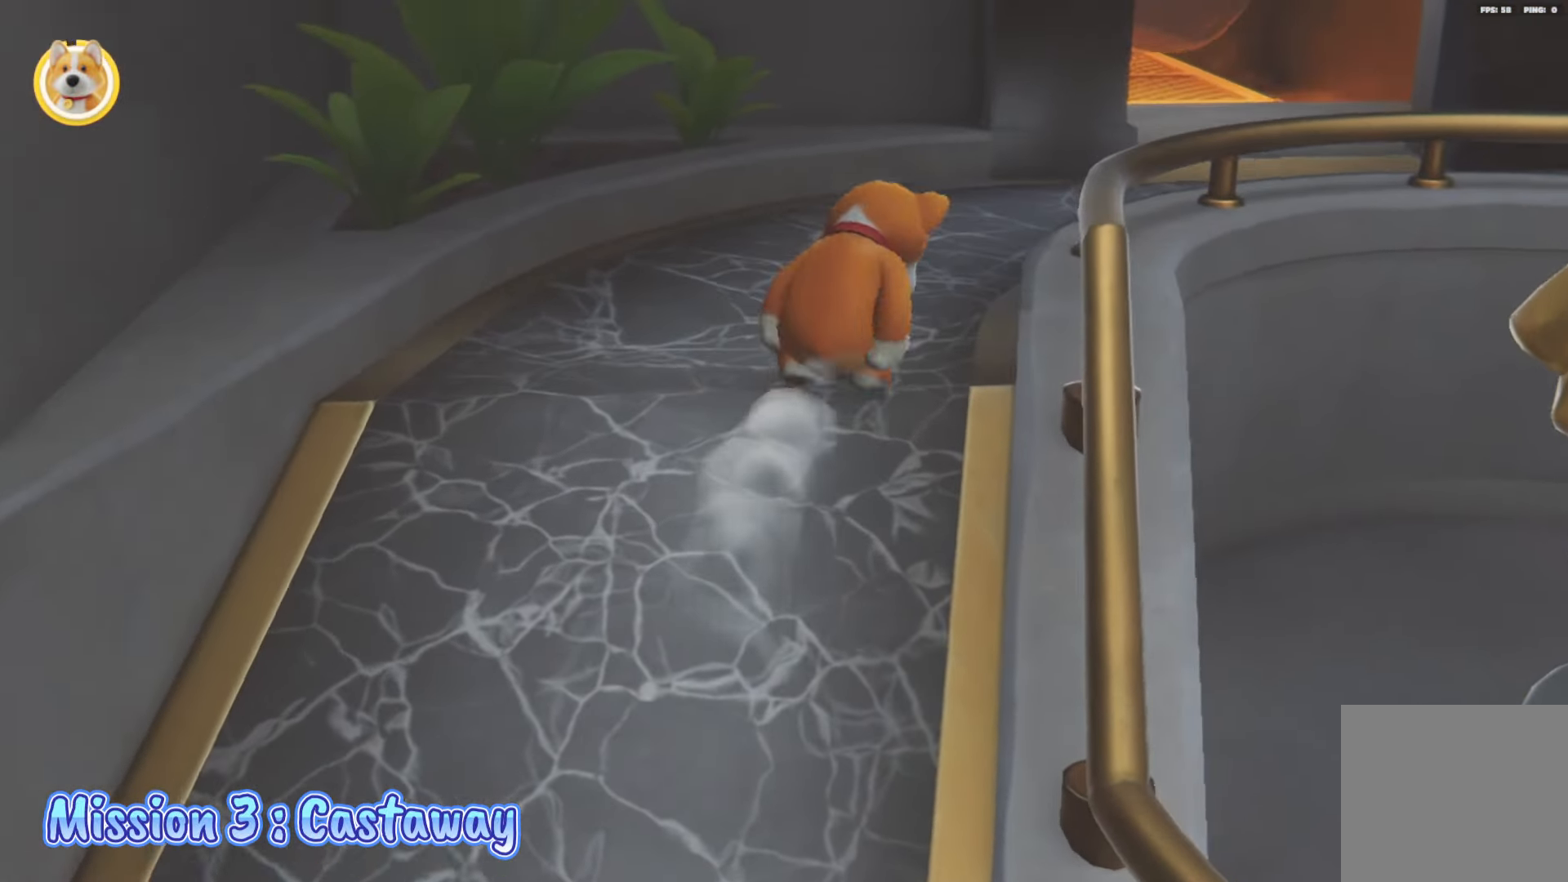
Gameplay with a controller (Xbox layout); each line is a JSON object with the inputs held at the frame after it. "events" lists button and stick changes between this image and that frame as [ms after this image, input, new state], when the widget could be followed in between.
{"buttons": ["L2"], "left_stick": "up", "right_stick": "center", "events": [[67, "A", "down"], [67, "R2", "down"], [67, "X", "down"], [117, "B", "down"], [150, "X", "up"], [150, "Y", "down"], [200, "A", "up"], [283, "Y", "up"], [333, "B", "up"], [367, "R2", "up"], [450, "left_stick", "up"]]}
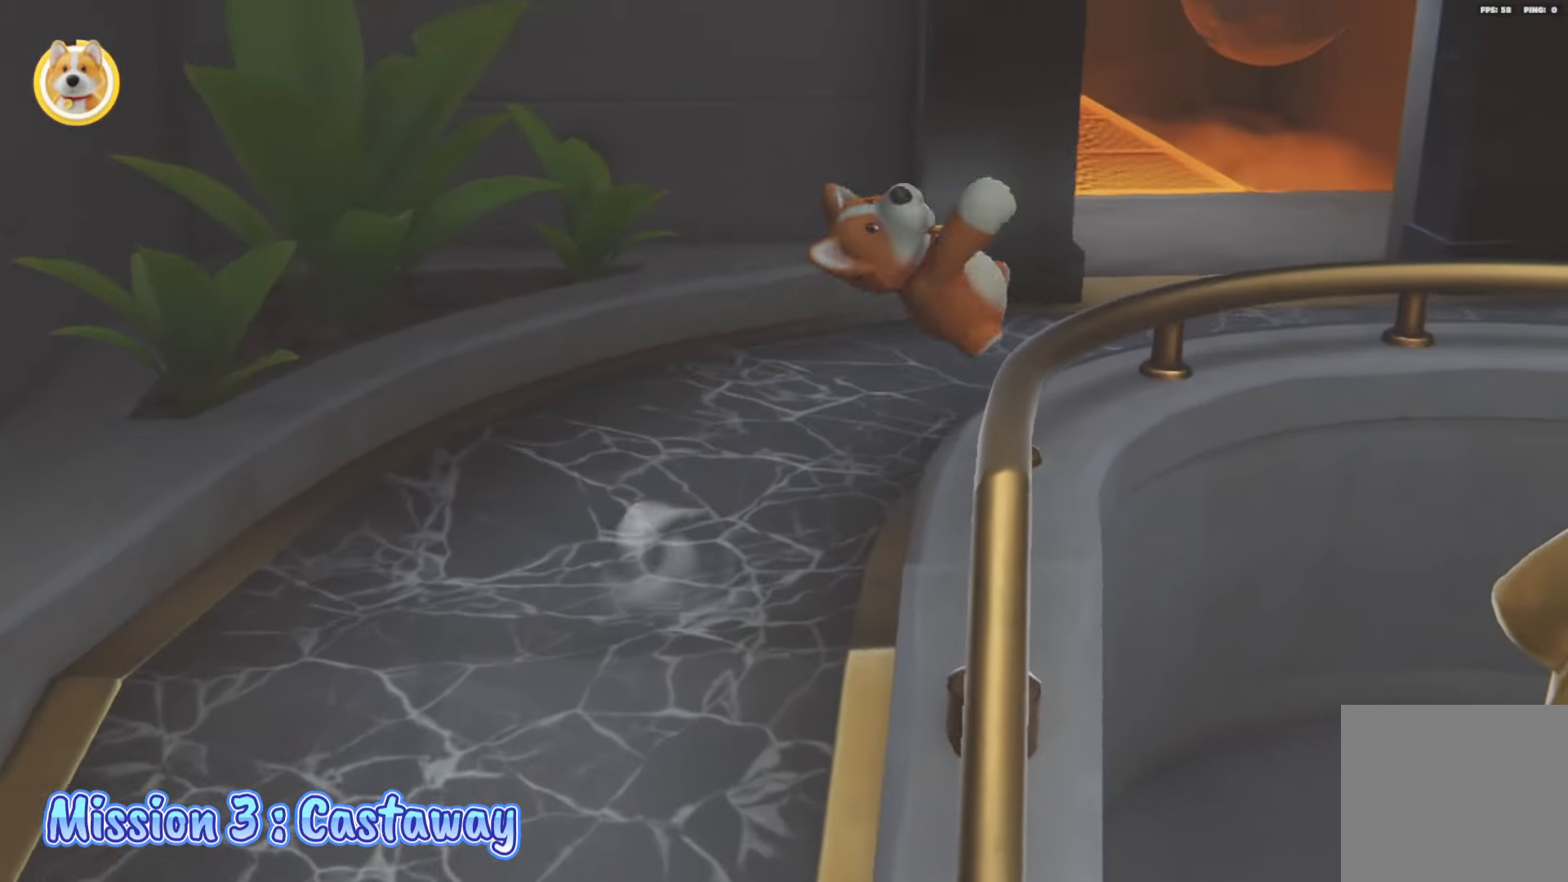
{"buttons": ["A"], "left_stick": "up-left", "right_stick": "center", "events": [[250, "L2", "up"], [433, "left_stick", "up-left"], [467, "A", "down"]]}
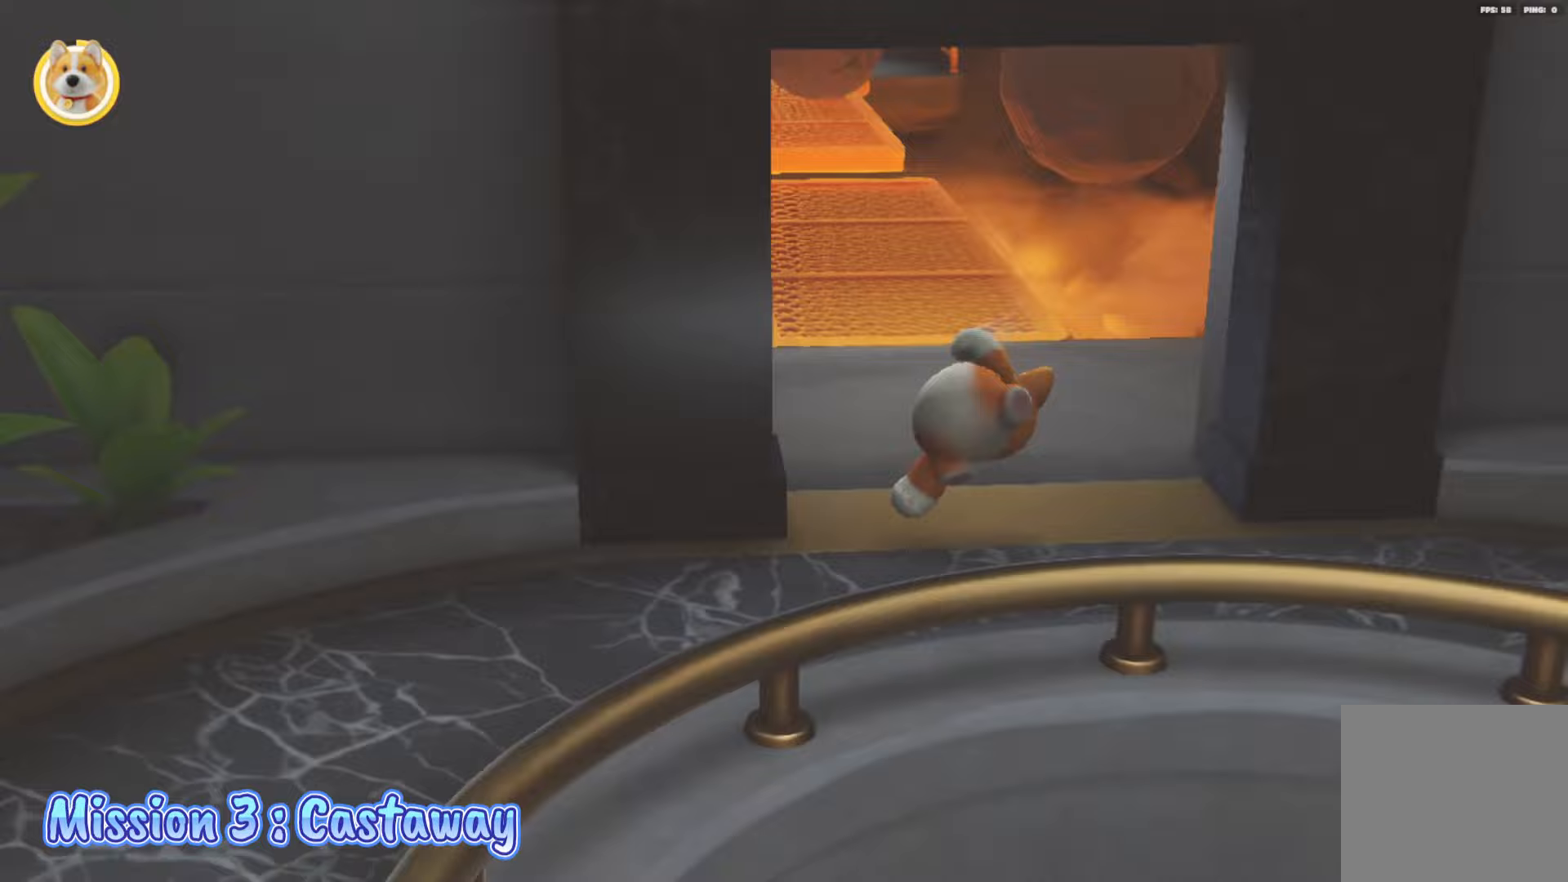
{"buttons": [], "left_stick": "up-left", "right_stick": "left", "events": [[83, "A", "up"], [233, "right_stick", "up-left"], [433, "right_stick", "left"]]}
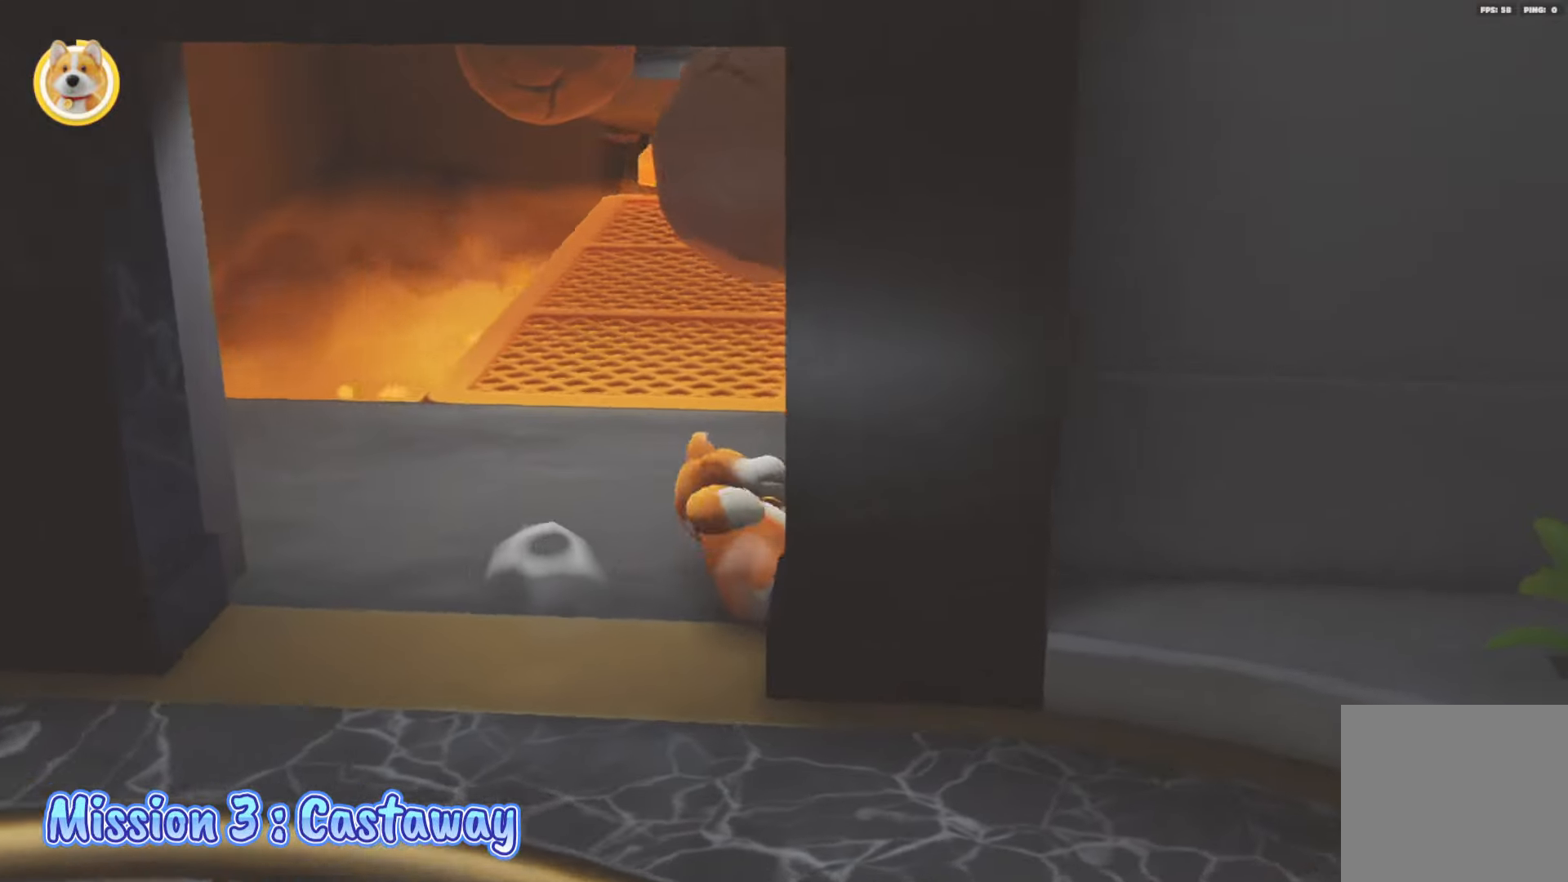
{"buttons": [], "left_stick": "up-left", "right_stick": "right", "events": [[117, "left_stick", "up"], [133, "right_stick", "center"], [200, "right_stick", "right"], [383, "left_stick", "up-left"]]}
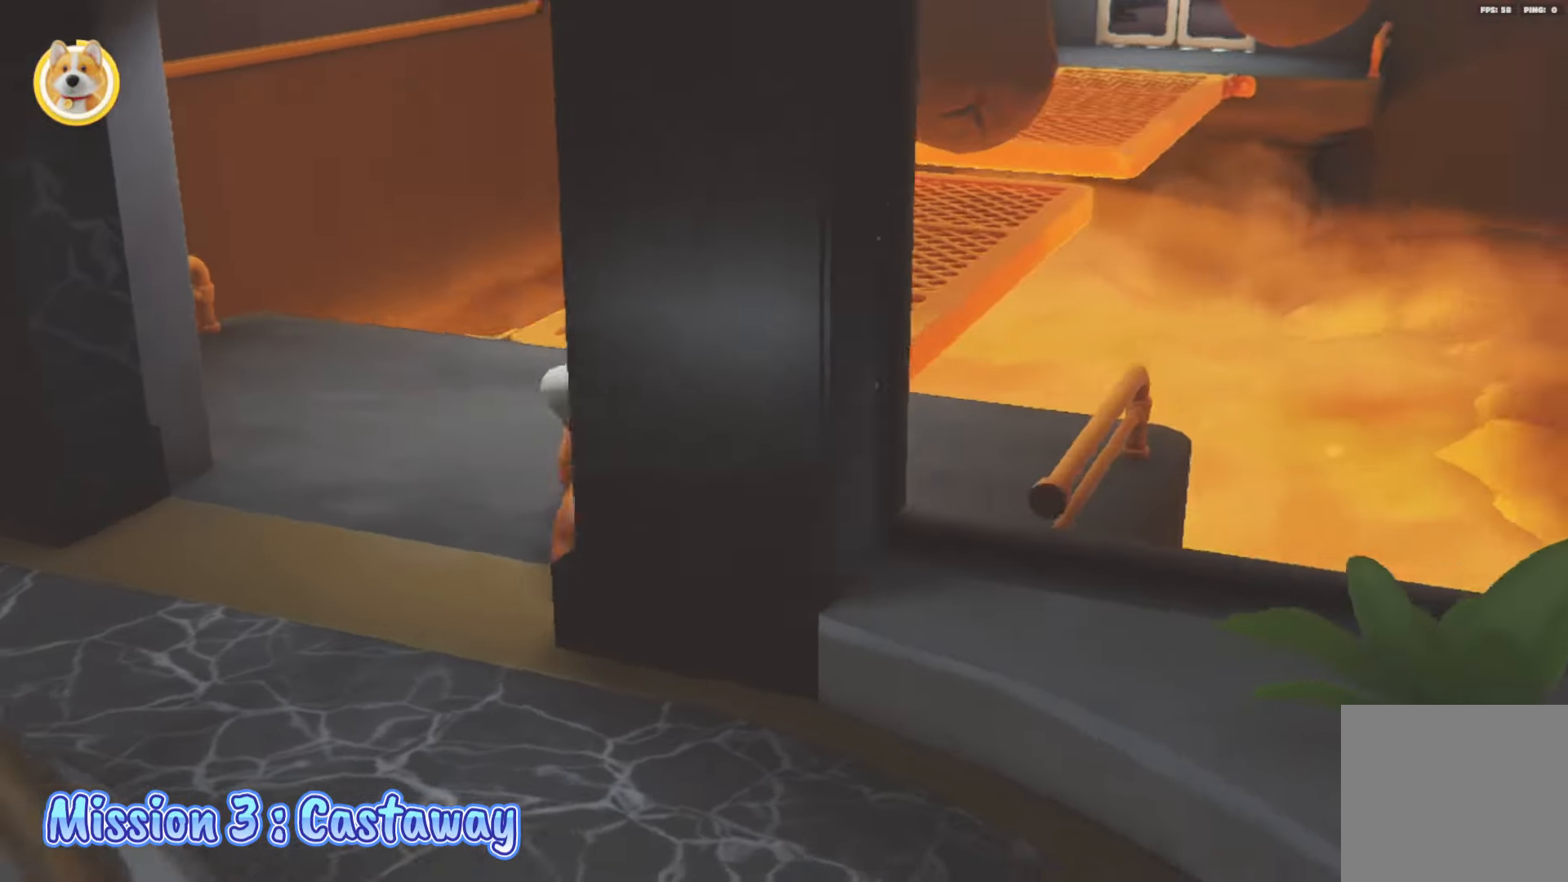
{"buttons": [], "left_stick": "up-left", "right_stick": "left", "events": [[83, "right_stick", "center"], [483, "right_stick", "left"]]}
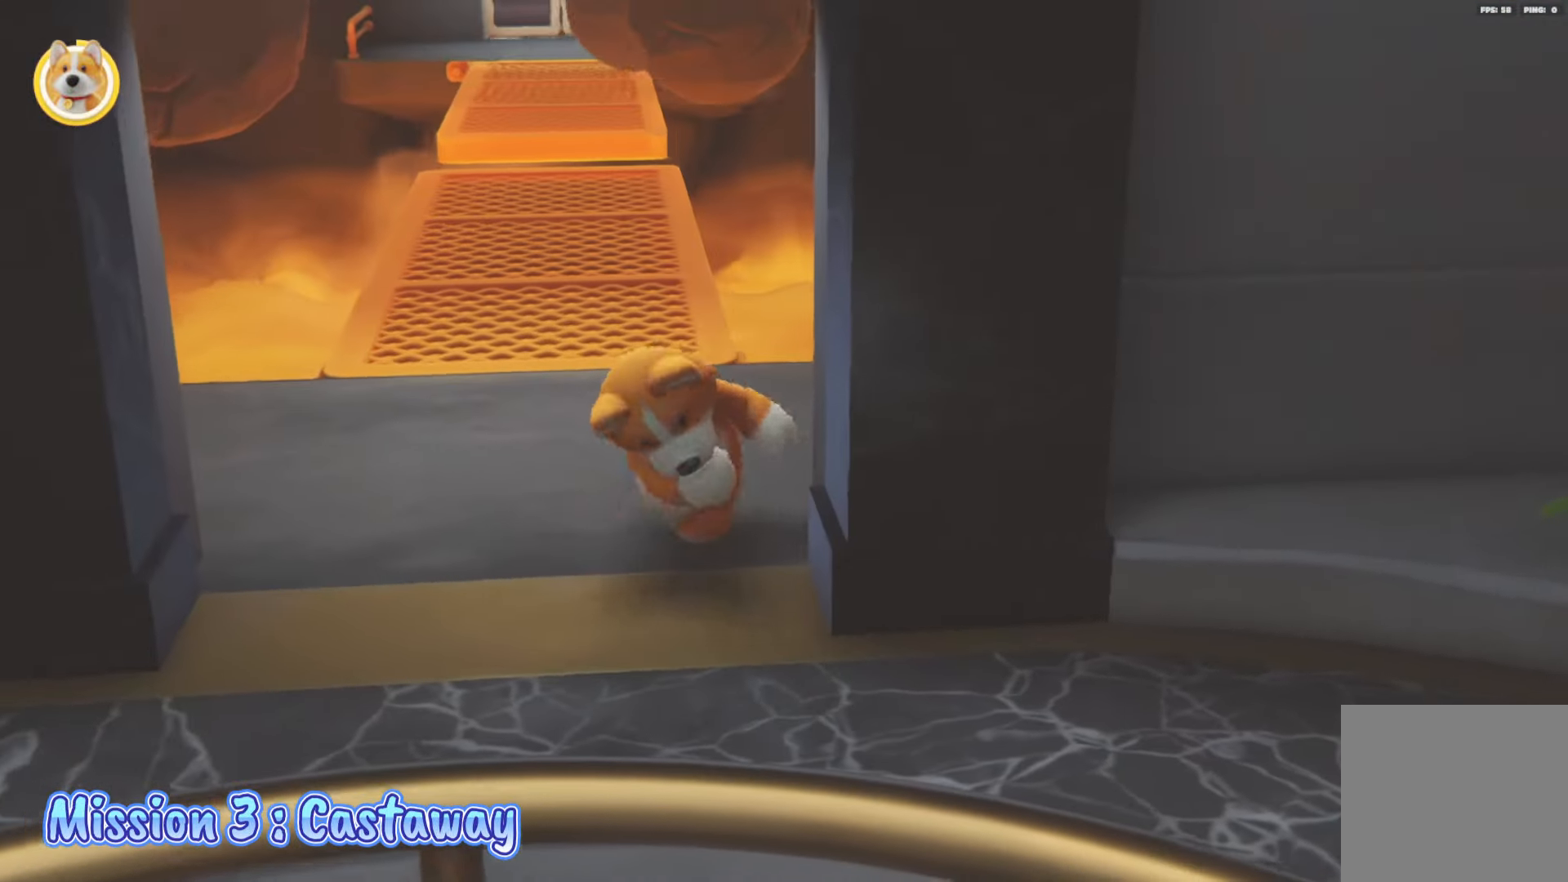
{"buttons": ["L2"], "left_stick": "up-right", "right_stick": "left", "events": [[50, "left_stick", "up"], [183, "L2", "down"], [350, "right_stick", "center"], [450, "left_stick", "up-right"], [450, "right_stick", "left"]]}
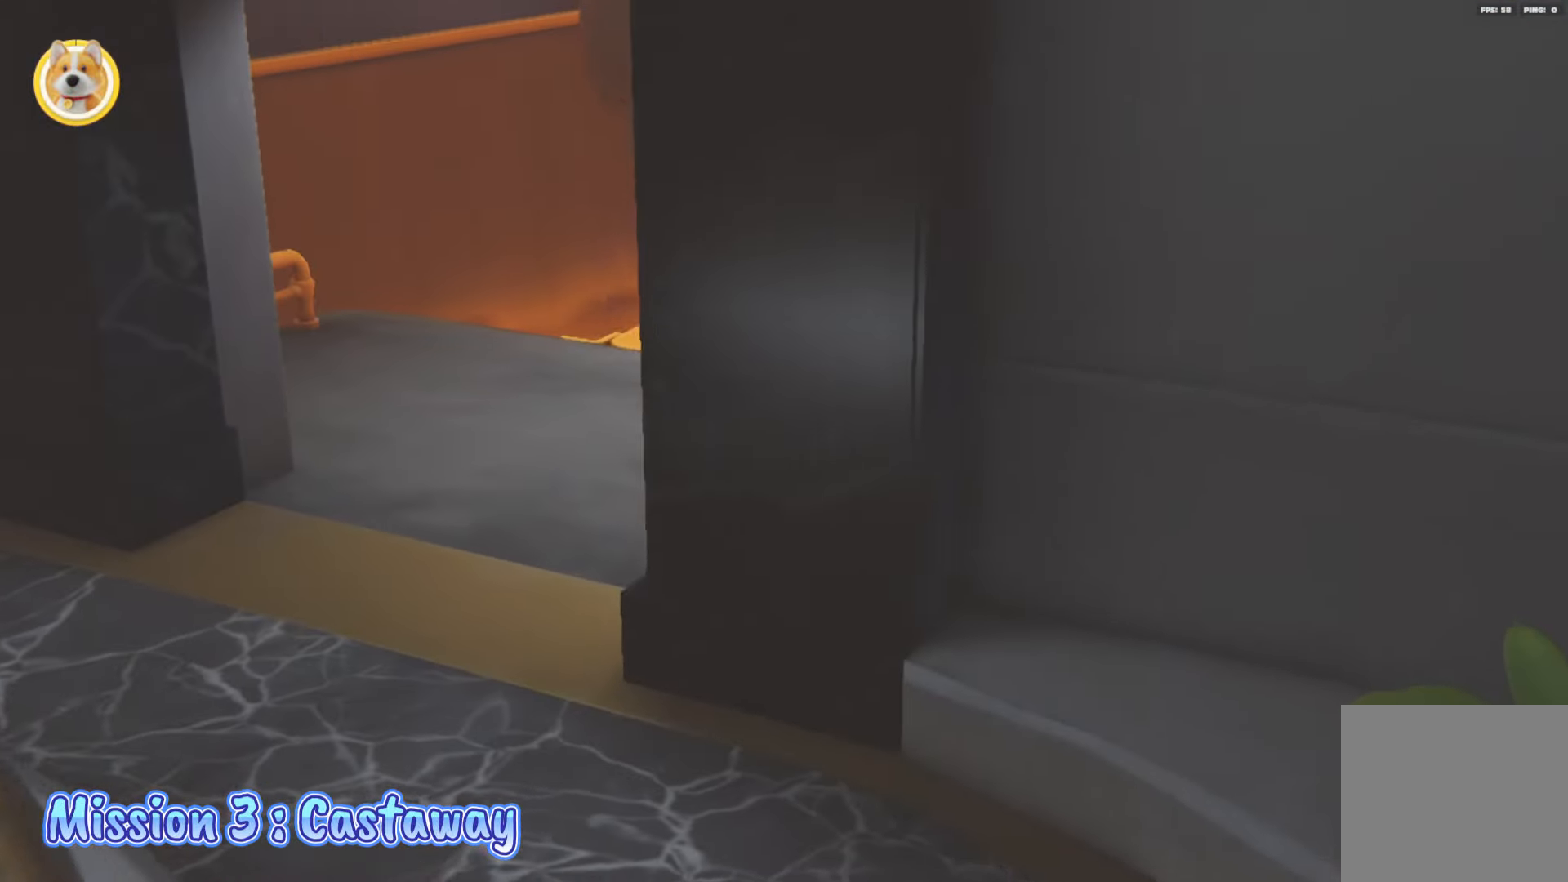
{"buttons": [], "left_stick": "up-right", "right_stick": "center", "events": [[217, "right_stick", "center"], [233, "L2", "up"]]}
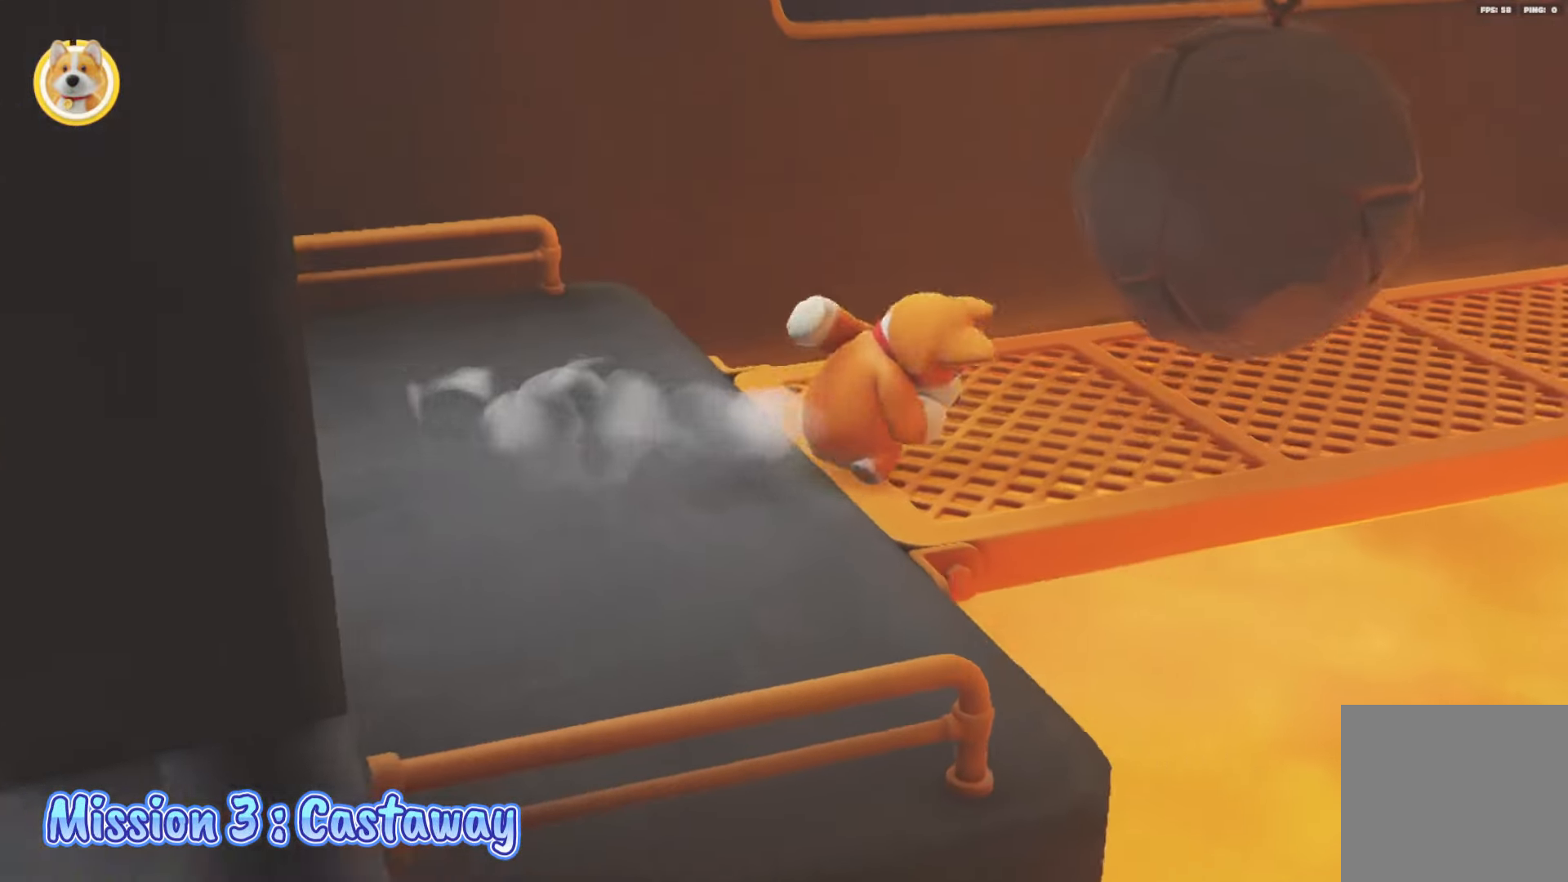
{"buttons": [], "left_stick": "center", "right_stick": "center", "events": [[50, "right_stick", "right"], [350, "right_stick", "center"], [367, "left_stick", "center"]]}
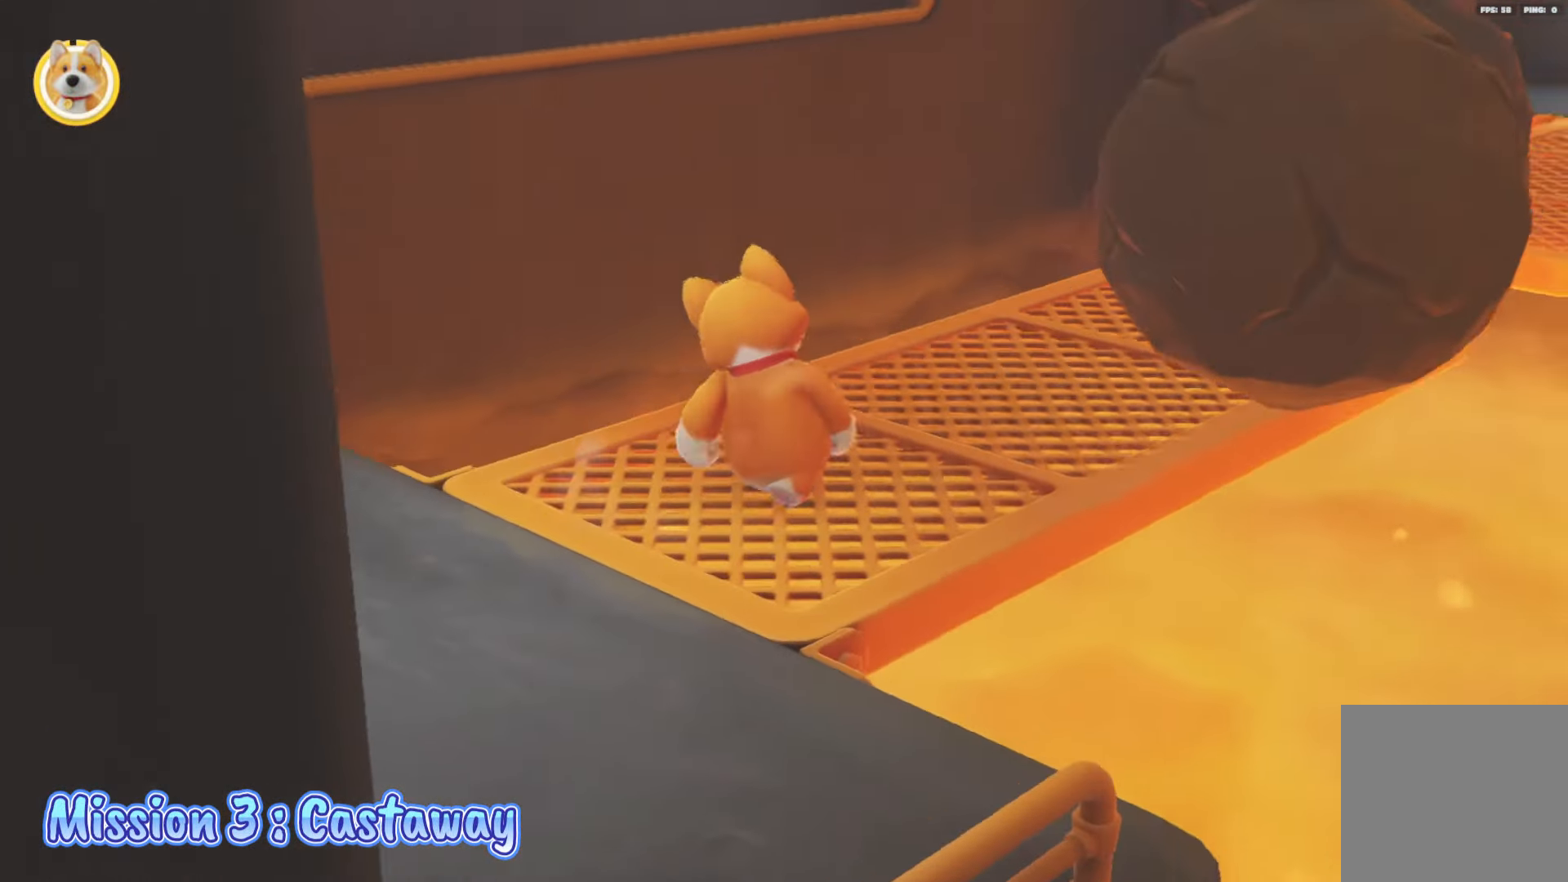
{"buttons": [], "left_stick": "center", "right_stick": "center", "events": [[17, "right_stick", "down-left"], [50, "left_stick", "down-left"], [167, "left_stick", "center"], [200, "right_stick", "center"]]}
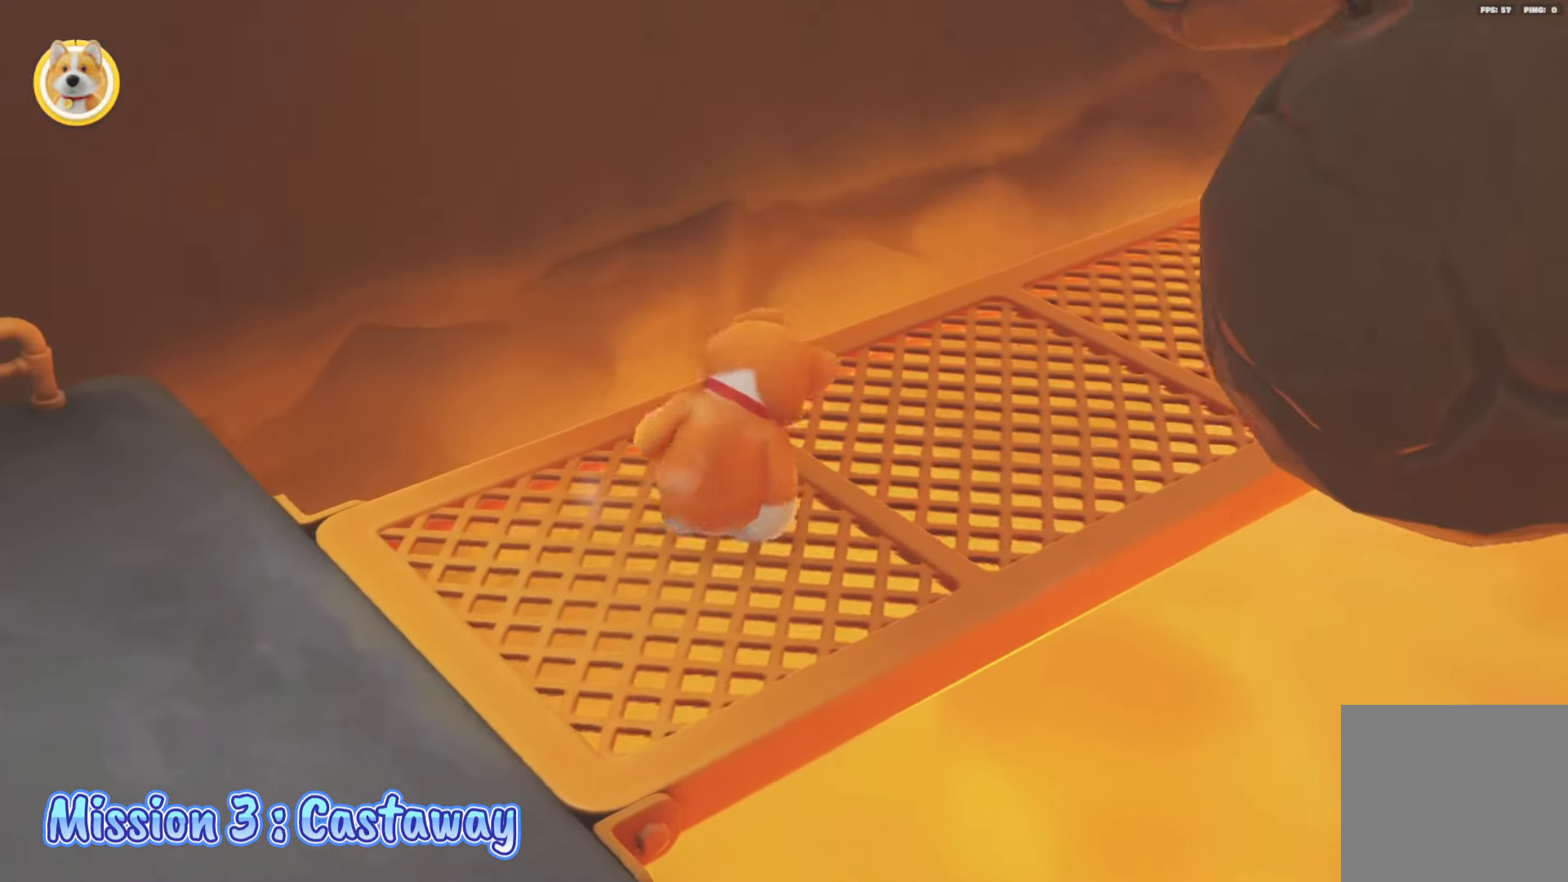
{"buttons": [], "left_stick": "right", "right_stick": "center", "events": [[350, "left_stick", "right"]]}
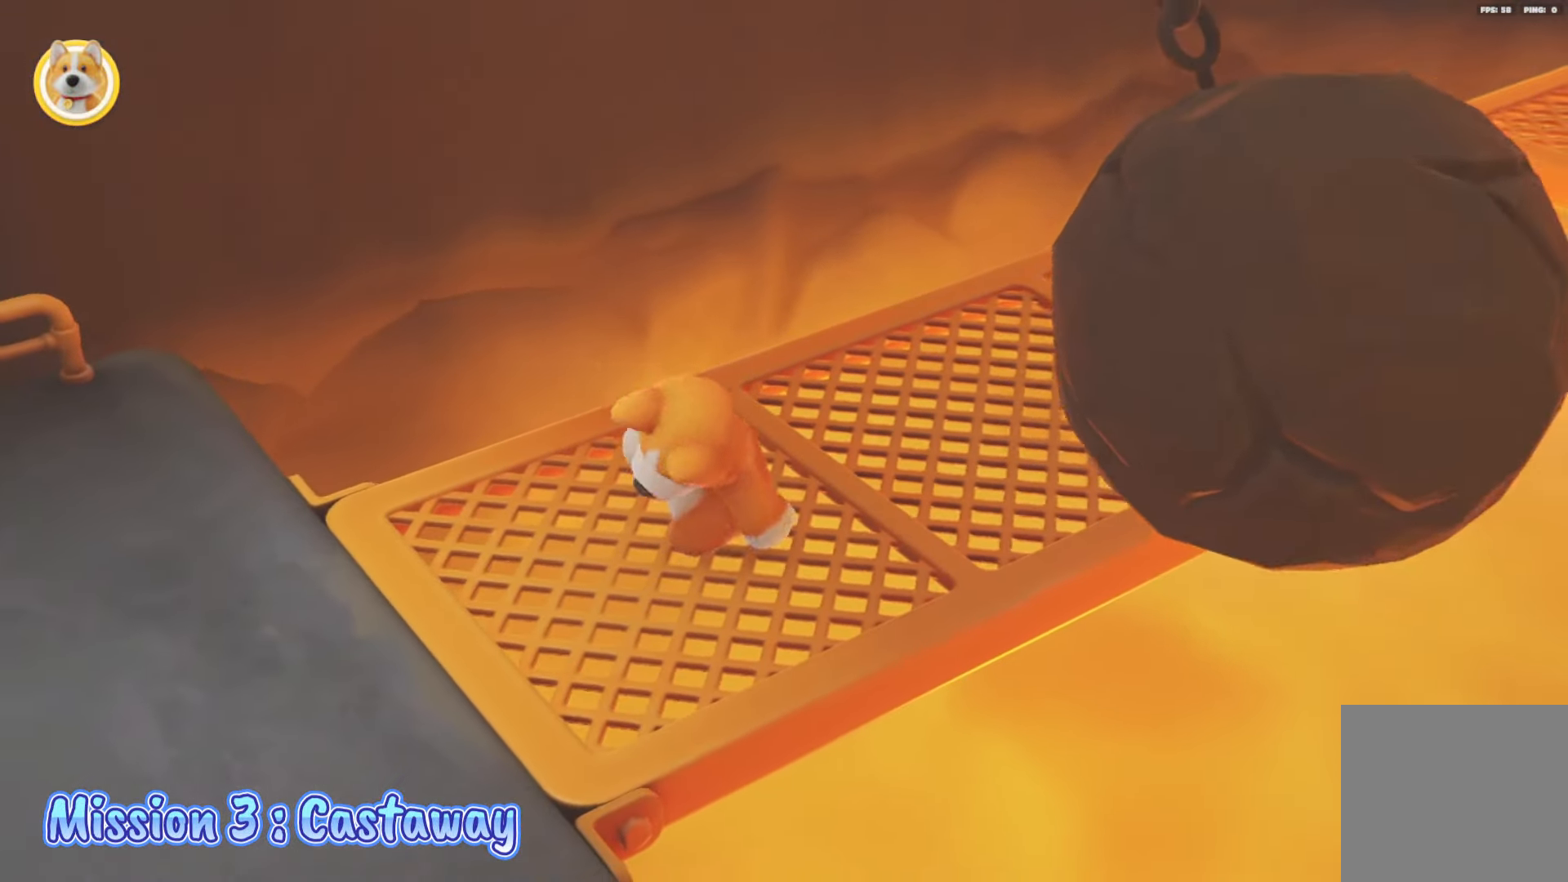
{"buttons": ["L2"], "left_stick": "up-right", "right_stick": "center", "events": [[133, "left_stick", "center"], [317, "left_stick", "right"], [367, "L2", "down"], [467, "left_stick", "up-right"]]}
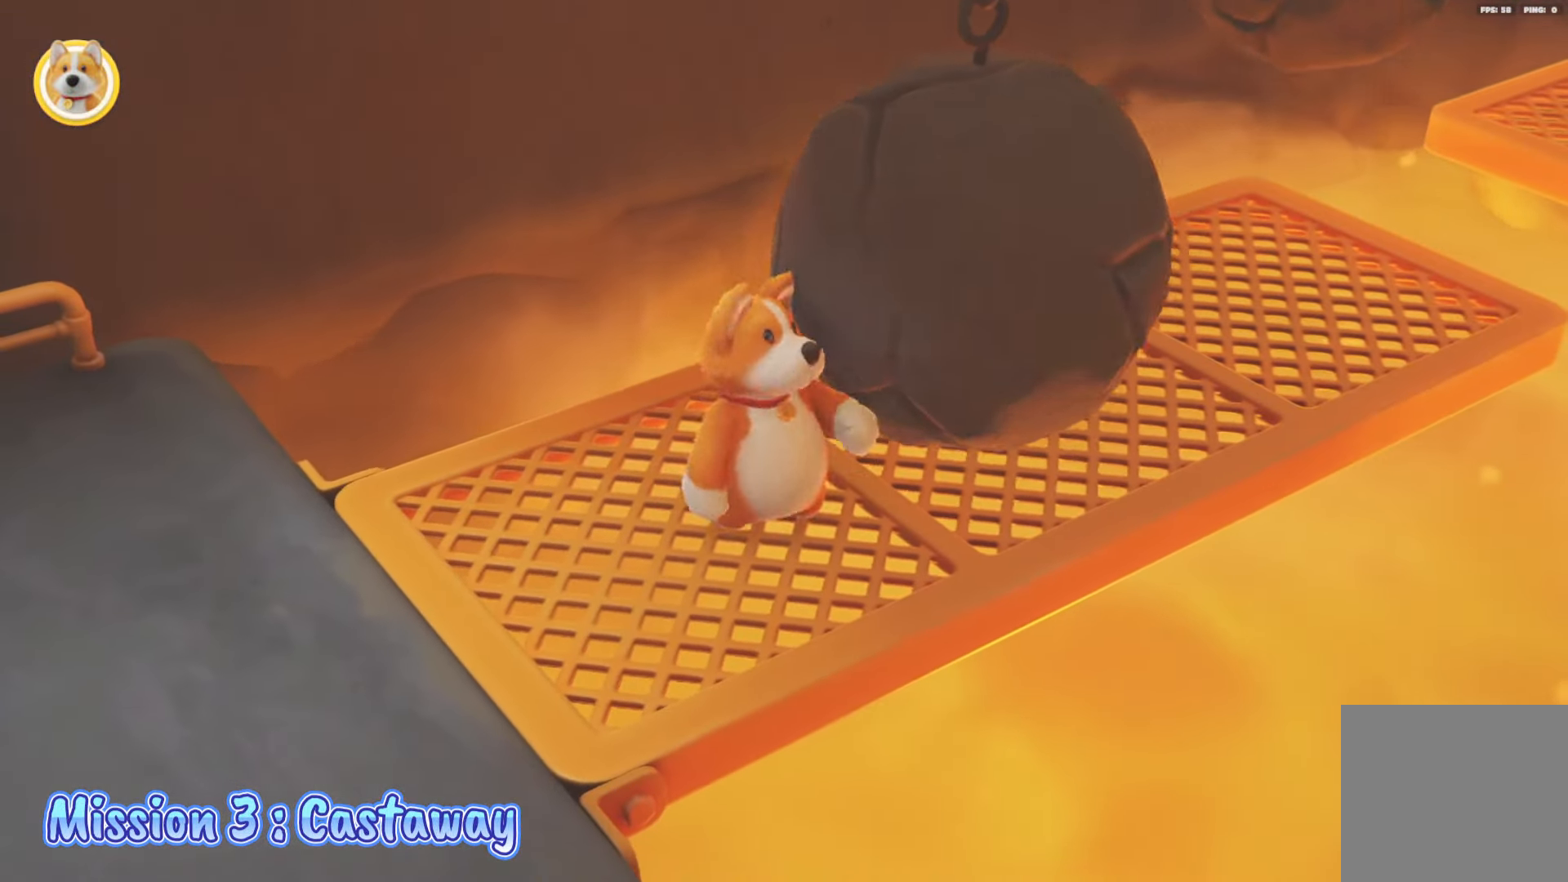
{"buttons": ["L2"], "left_stick": "up-right", "right_stick": "up-right", "events": [[483, "right_stick", "up-right"]]}
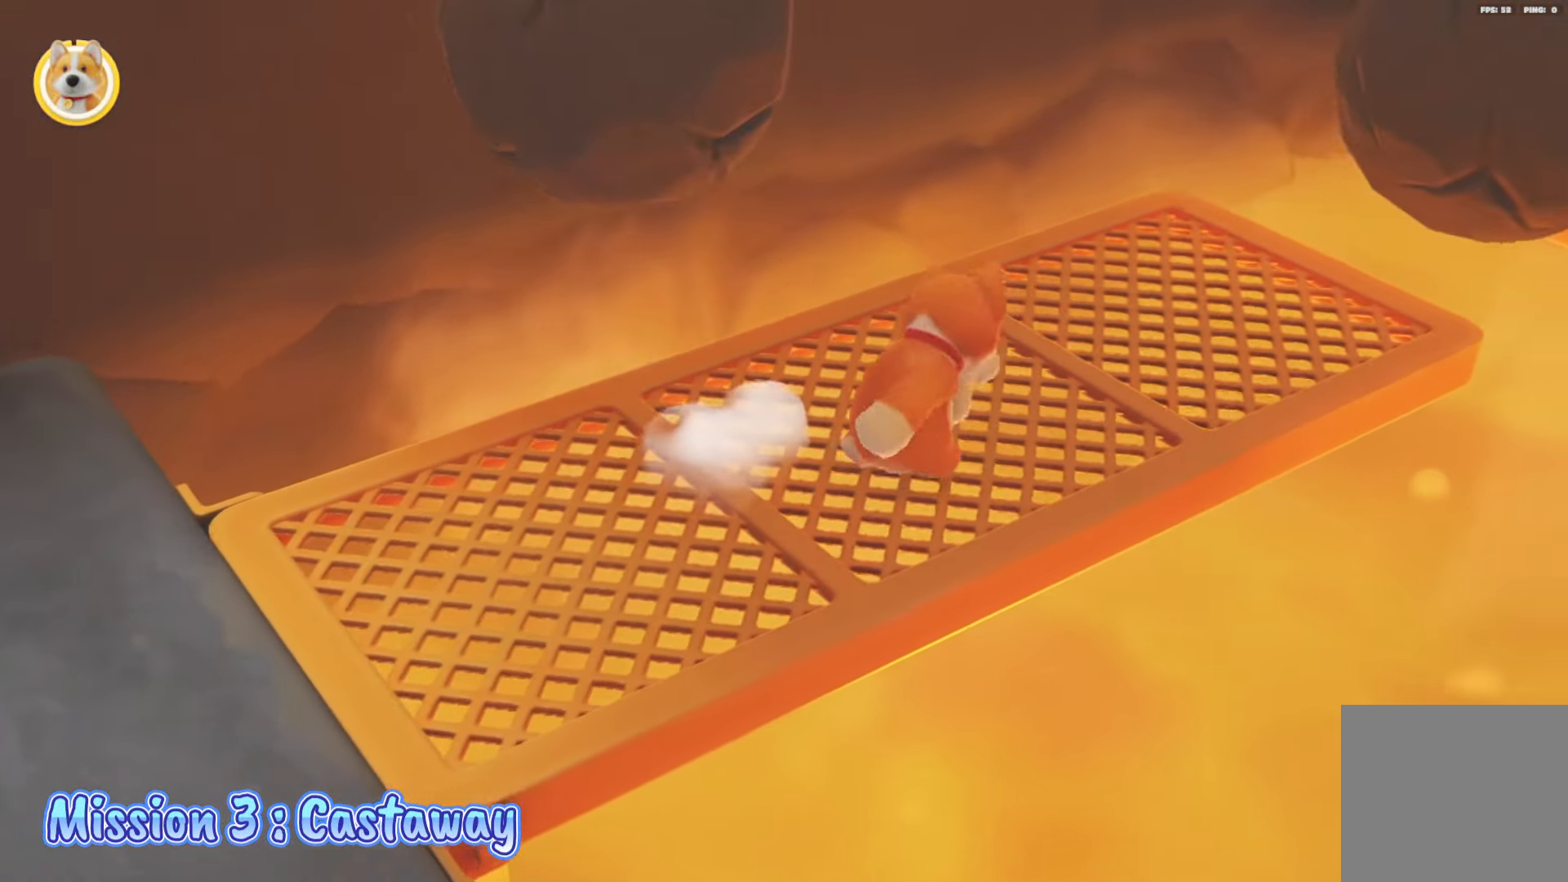
{"buttons": [], "left_stick": "up-right", "right_stick": "center", "events": [[200, "right_stick", "center"], [467, "L2", "up"]]}
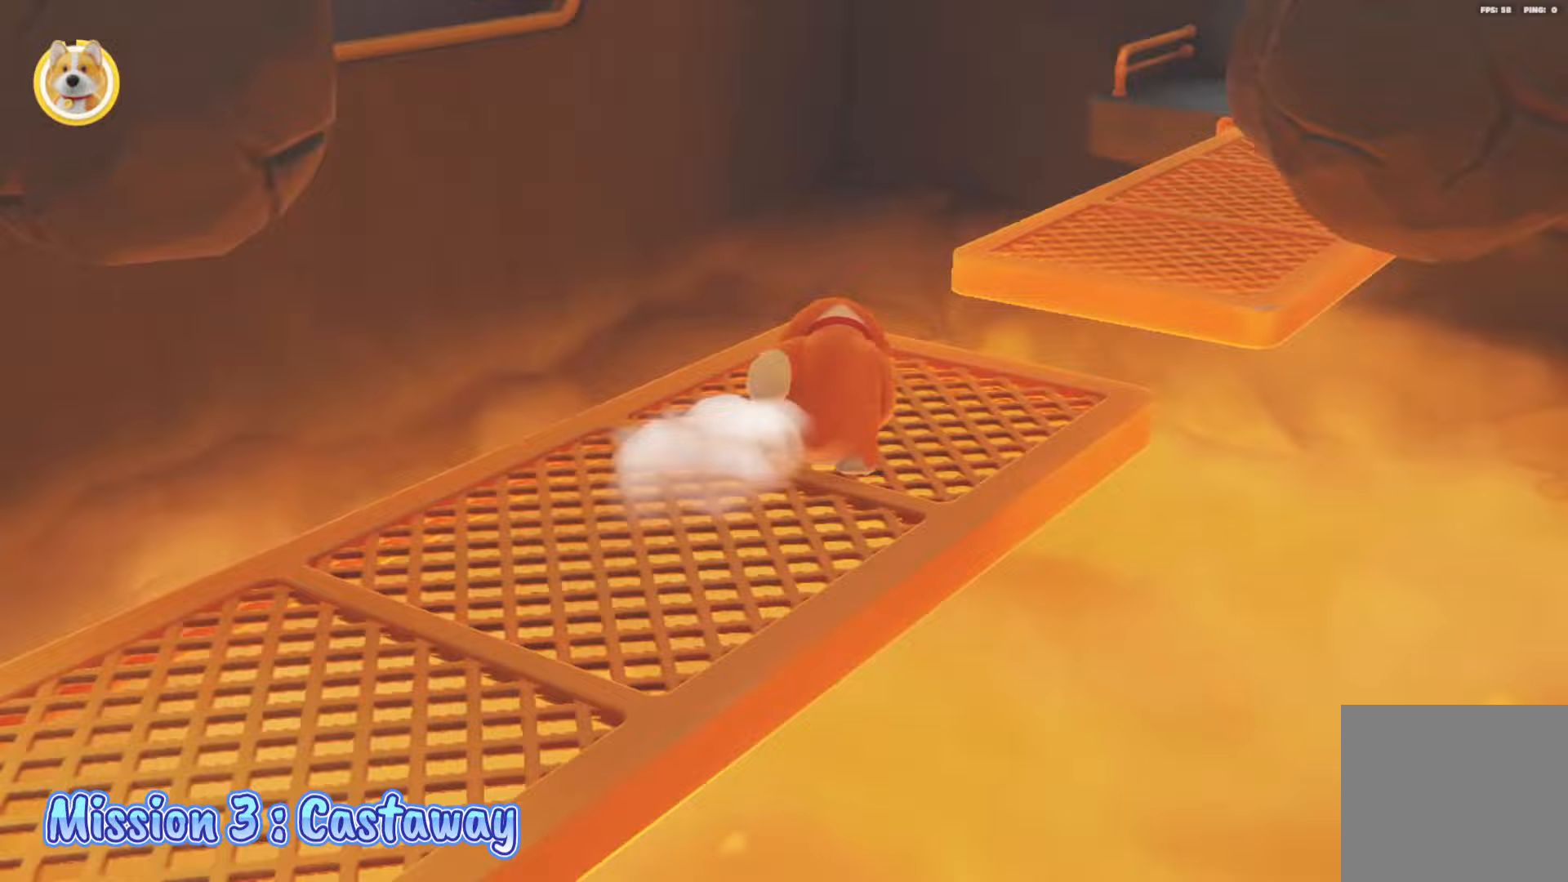
{"buttons": [], "left_stick": "center", "right_stick": "center", "events": [[17, "left_stick", "center"], [217, "right_stick", "left"], [400, "right_stick", "center"]]}
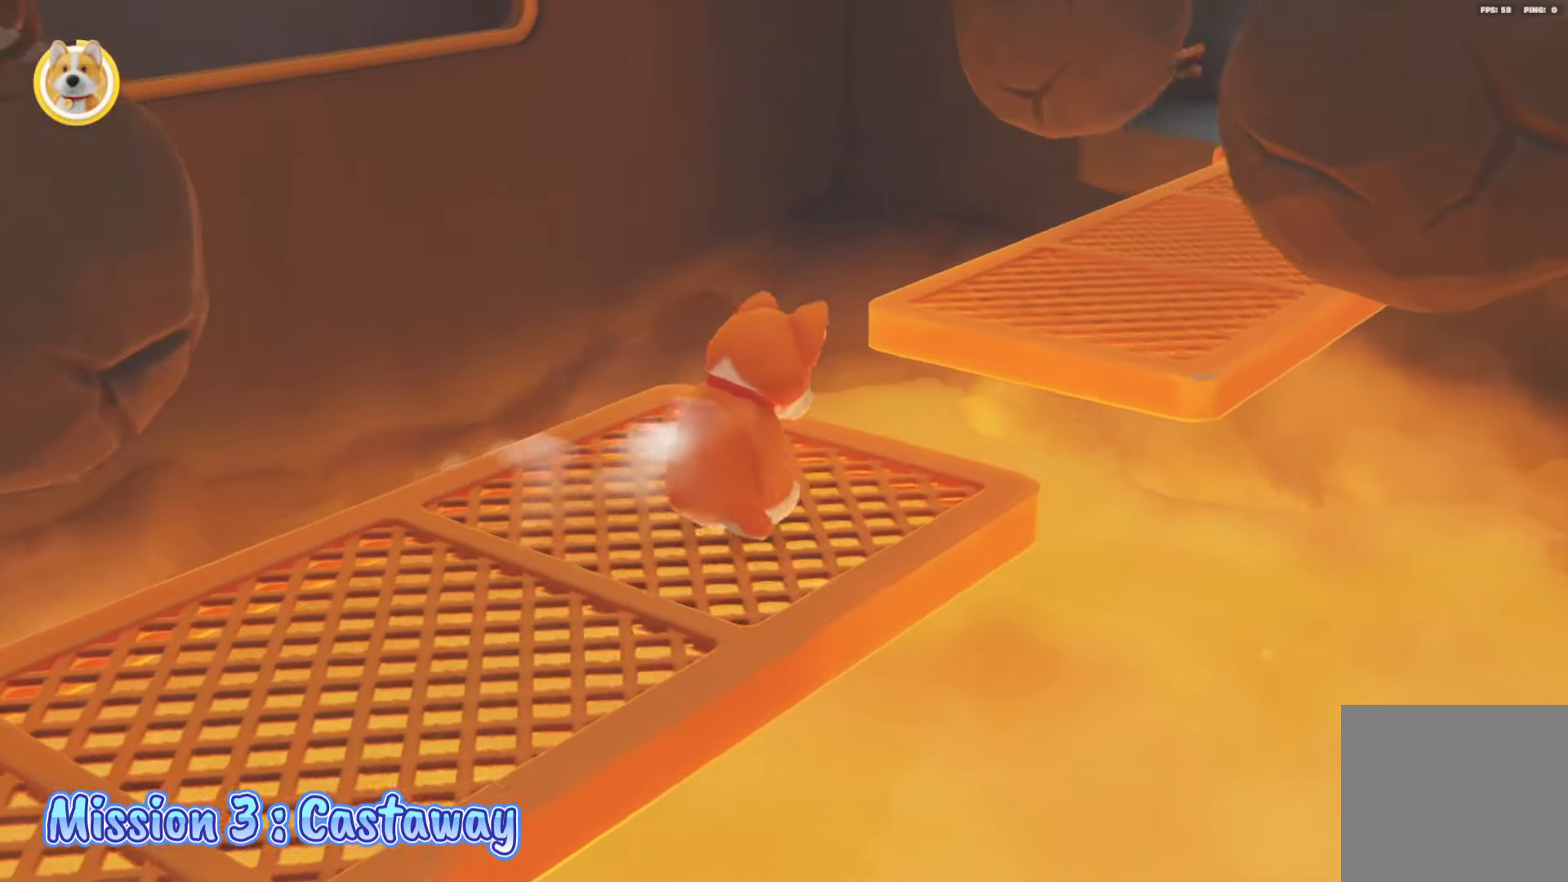
{"buttons": [], "left_stick": "center", "right_stick": "center", "events": [[233, "right_stick", "left"], [350, "right_stick", "center"]]}
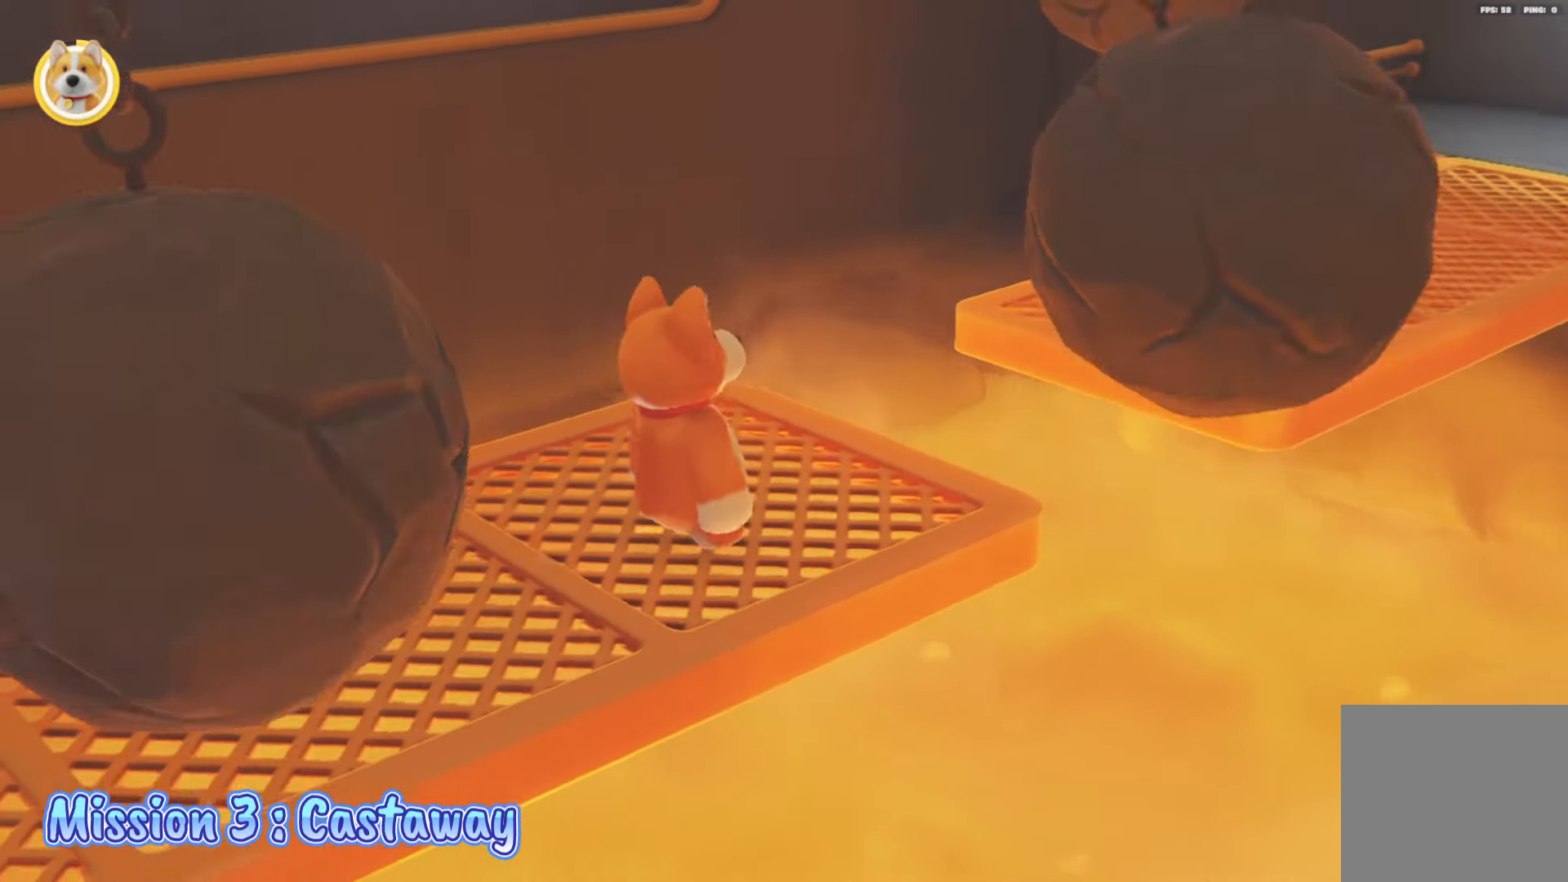
{"buttons": ["L2"], "left_stick": "up-right", "right_stick": "center", "events": [[167, "L2", "down"], [167, "left_stick", "up-right"]]}
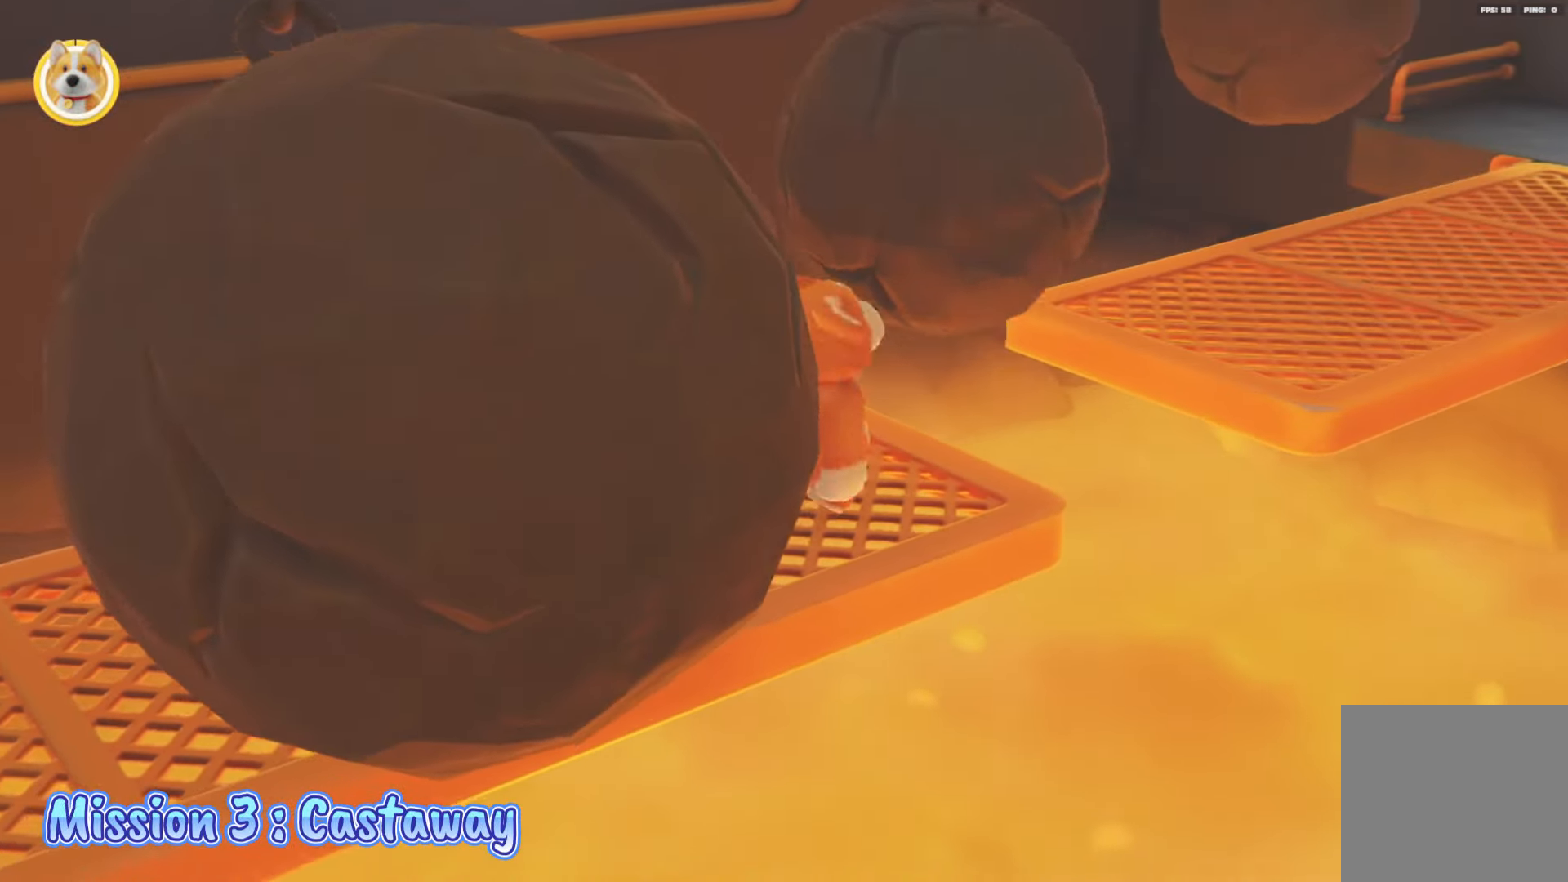
{"buttons": ["L2"], "left_stick": "up-right", "right_stick": "center", "events": [[183, "A", "down"], [333, "A", "up"]]}
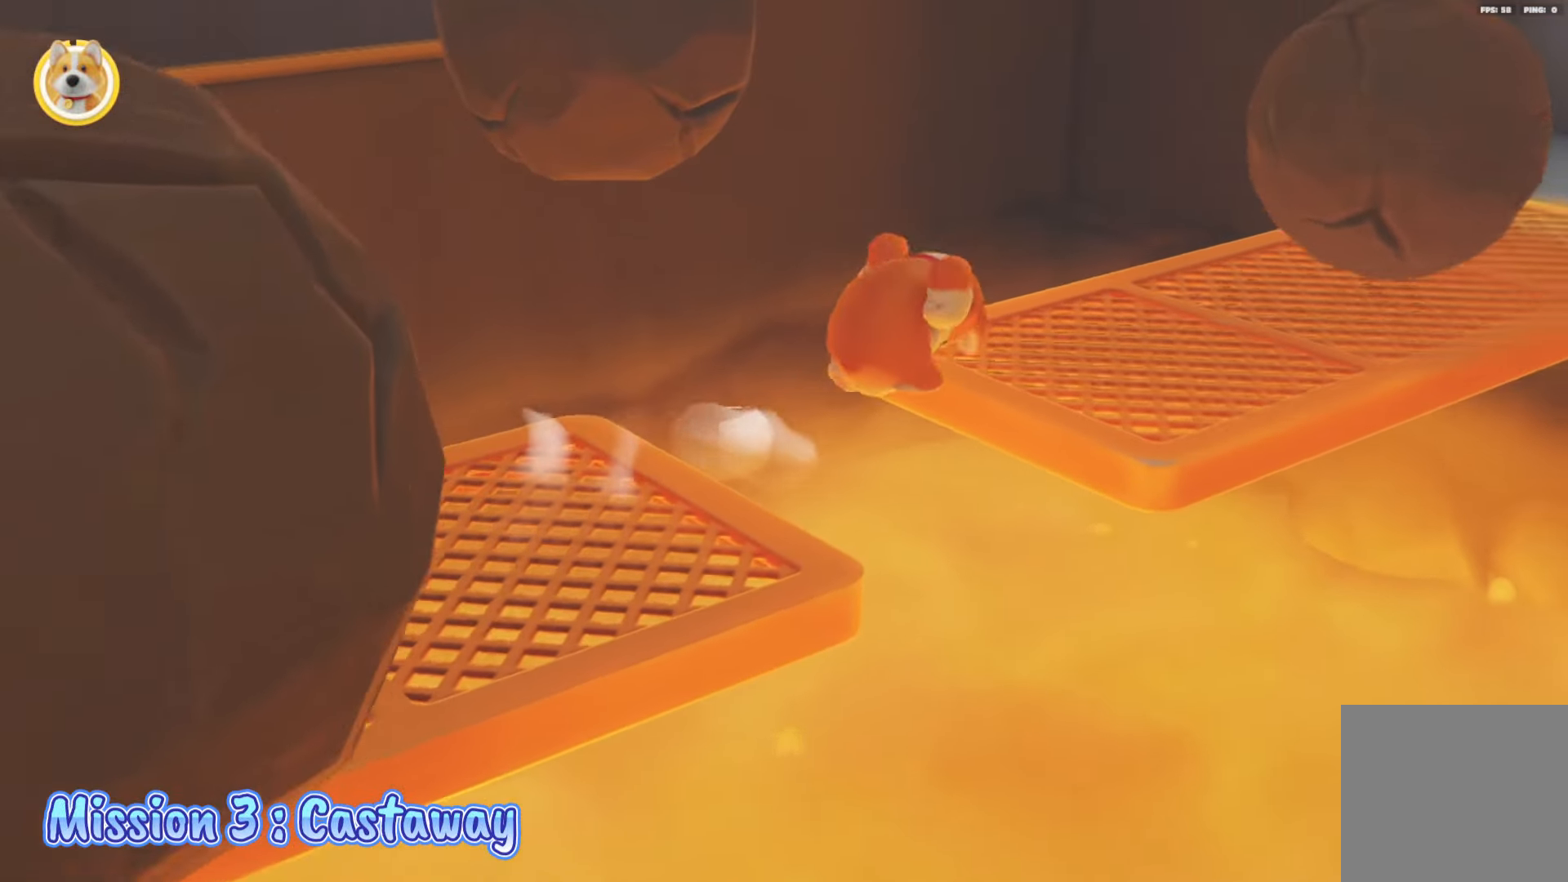
{"buttons": ["L2"], "left_stick": "up-right", "right_stick": "center", "events": []}
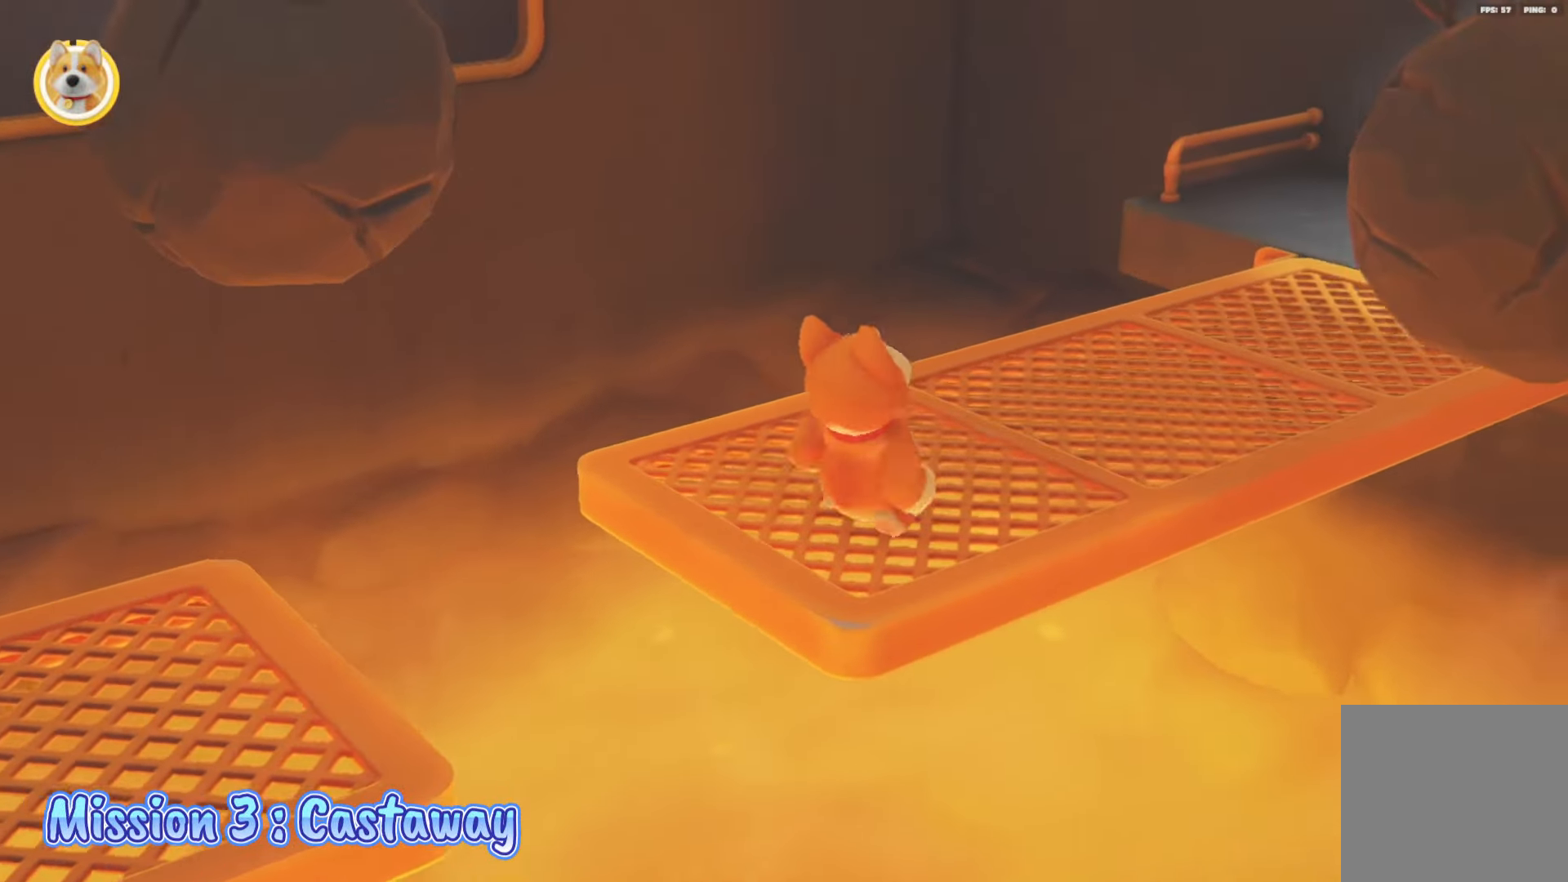
{"buttons": ["B", "Y", "L2", "R2"], "left_stick": "up-right", "right_stick": "center", "events": [[200, "X", "down"], [217, "A", "down"], [233, "R2", "down"], [300, "B", "down"], [317, "Y", "down"], [350, "X", "up"], [417, "A", "up"]]}
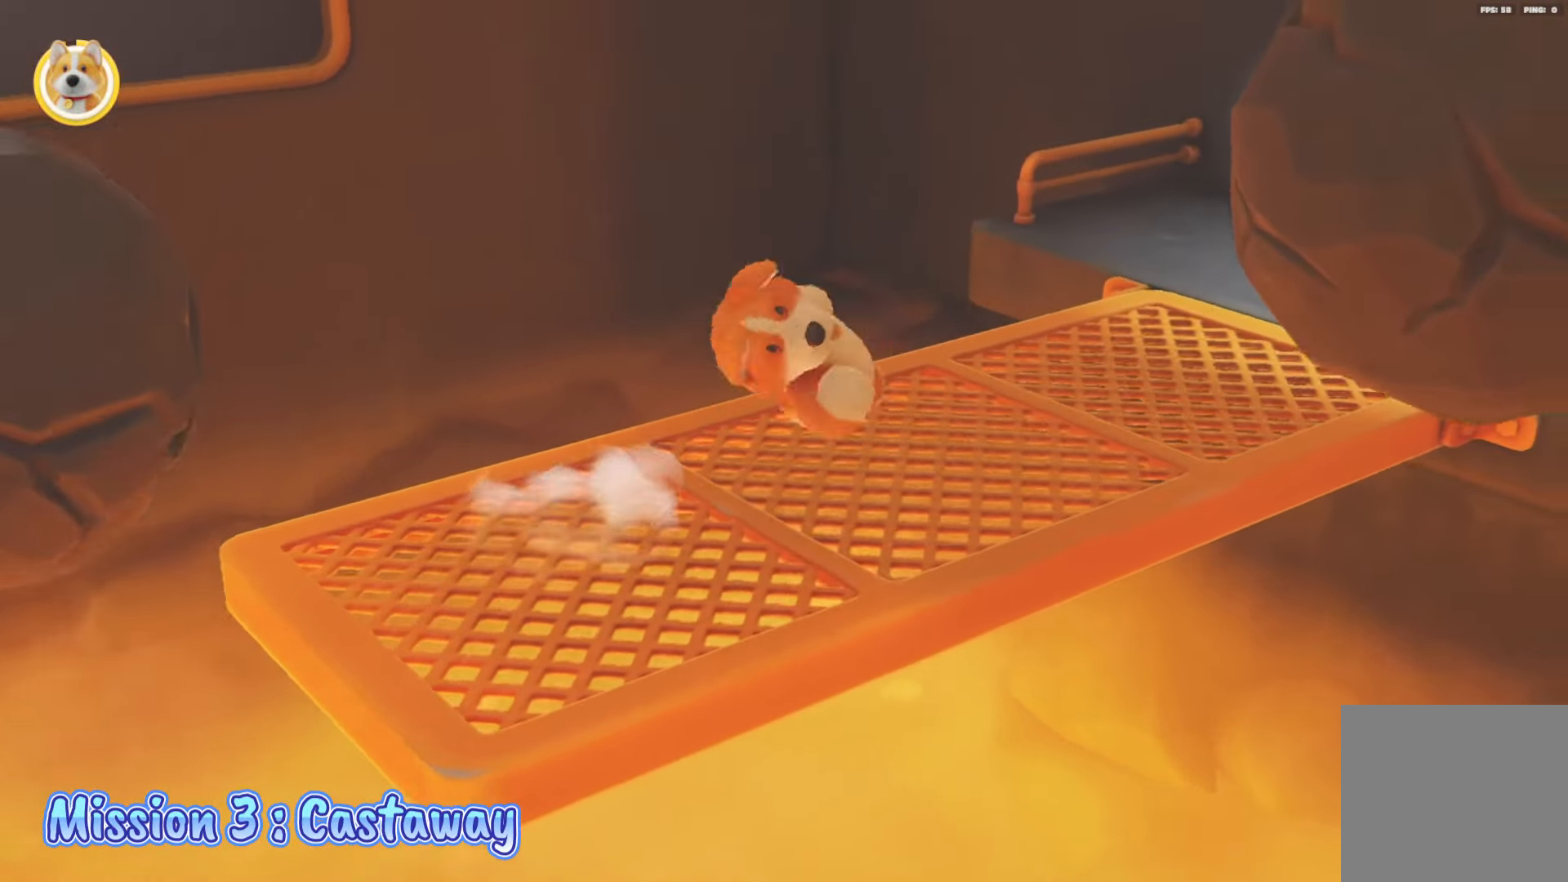
{"buttons": [], "left_stick": "up-right", "right_stick": "up-right", "events": [[17, "left_stick", "right"], [100, "B", "up"], [100, "Y", "up"], [167, "R2", "up"], [383, "left_stick", "up-right"], [400, "right_stick", "up-right"], [417, "L2", "up"]]}
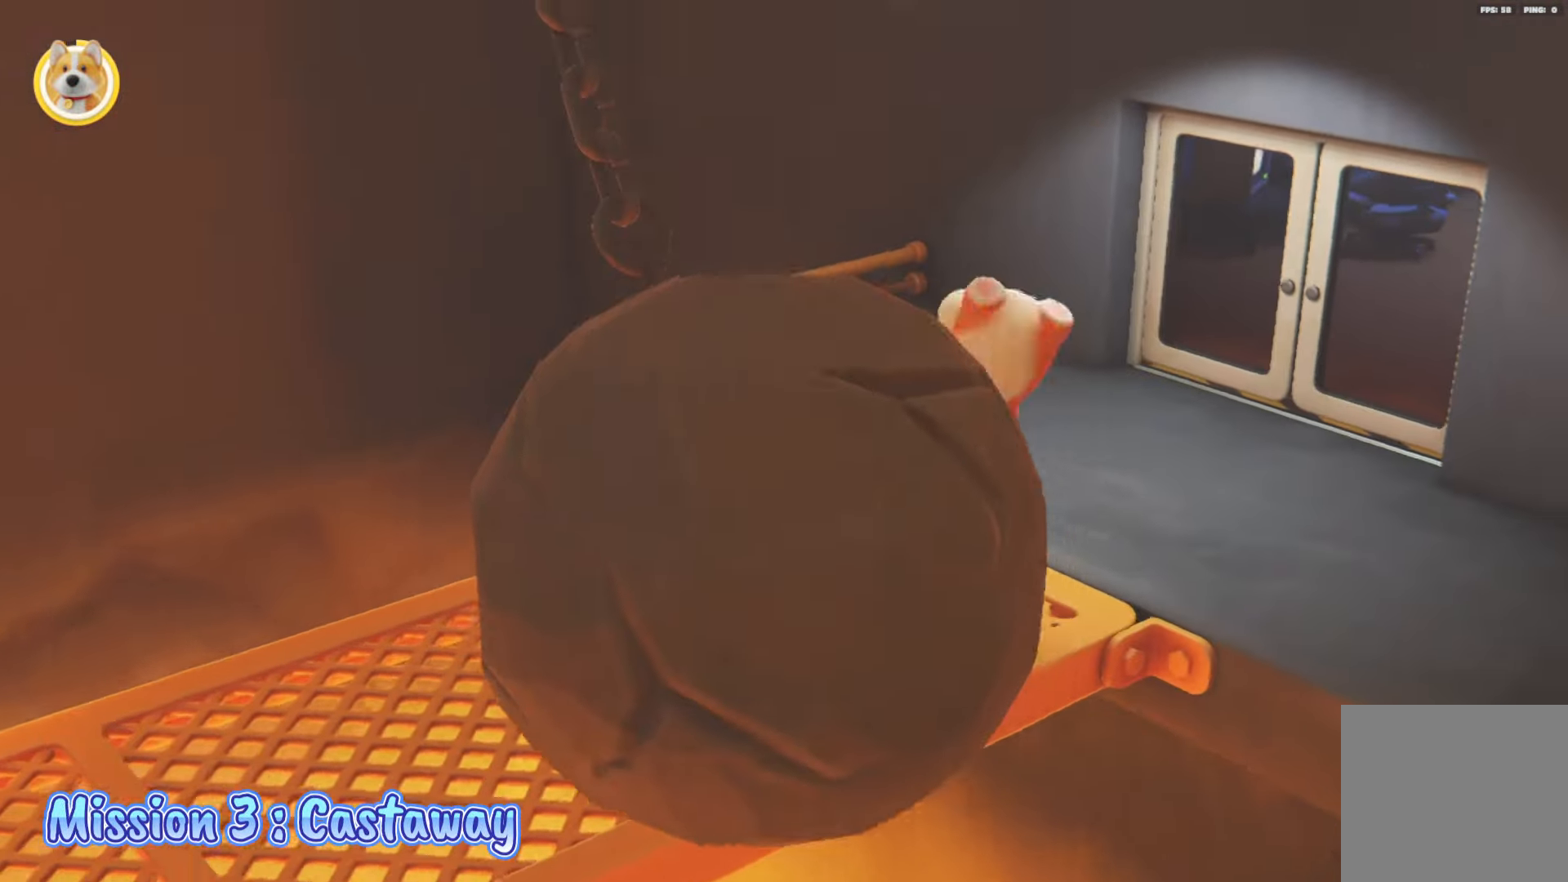
{"buttons": [], "left_stick": "up-left", "right_stick": "center", "events": [[83, "left_stick", "up"], [300, "left_stick", "up-left"], [300, "right_stick", "center"]]}
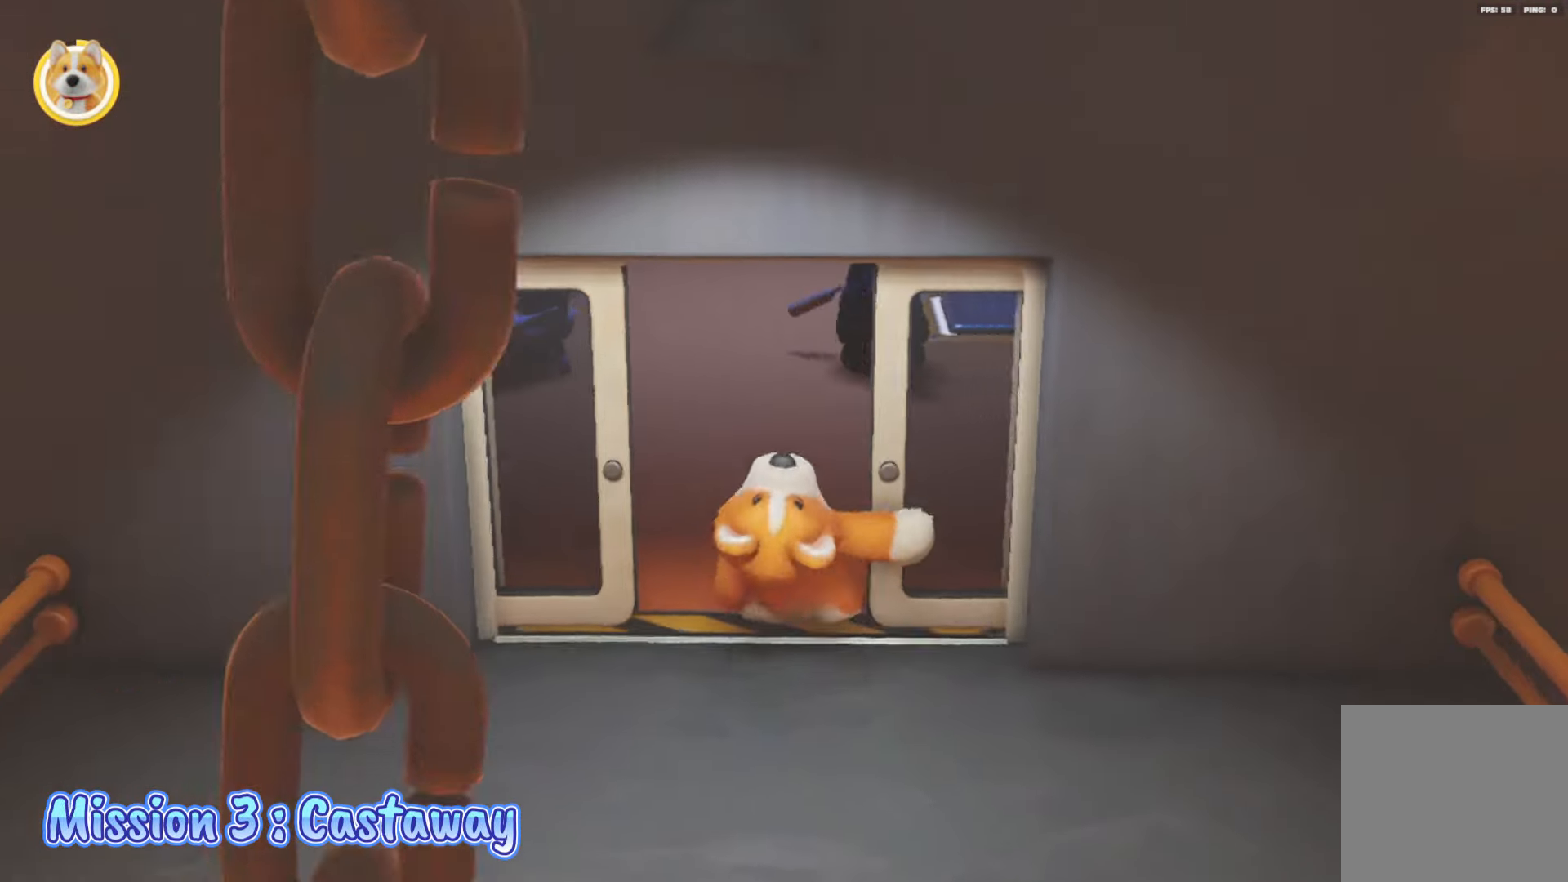
{"buttons": ["L2"], "left_stick": "up-right", "right_stick": "center", "events": [[83, "right_stick", "up"], [233, "right_stick", "up-left"], [300, "left_stick", "up"], [367, "right_stick", "left"], [400, "left_stick", "up-right"], [467, "L2", "down"], [500, "right_stick", "center"]]}
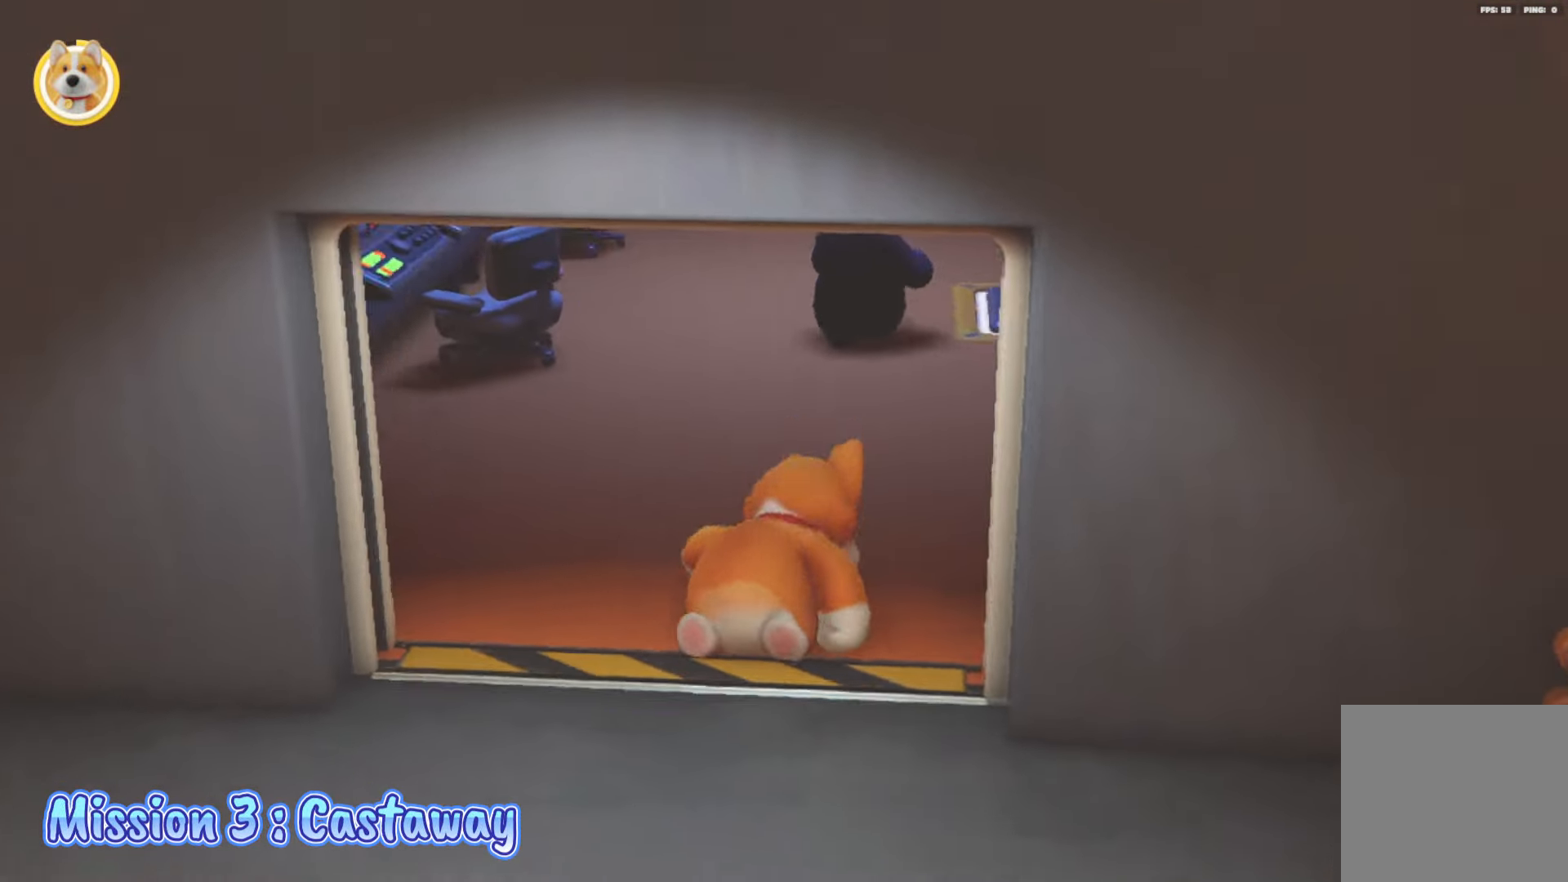
{"buttons": [], "left_stick": "up-right", "right_stick": "down-left", "events": [[367, "right_stick", "down-left"], [483, "L2", "up"]]}
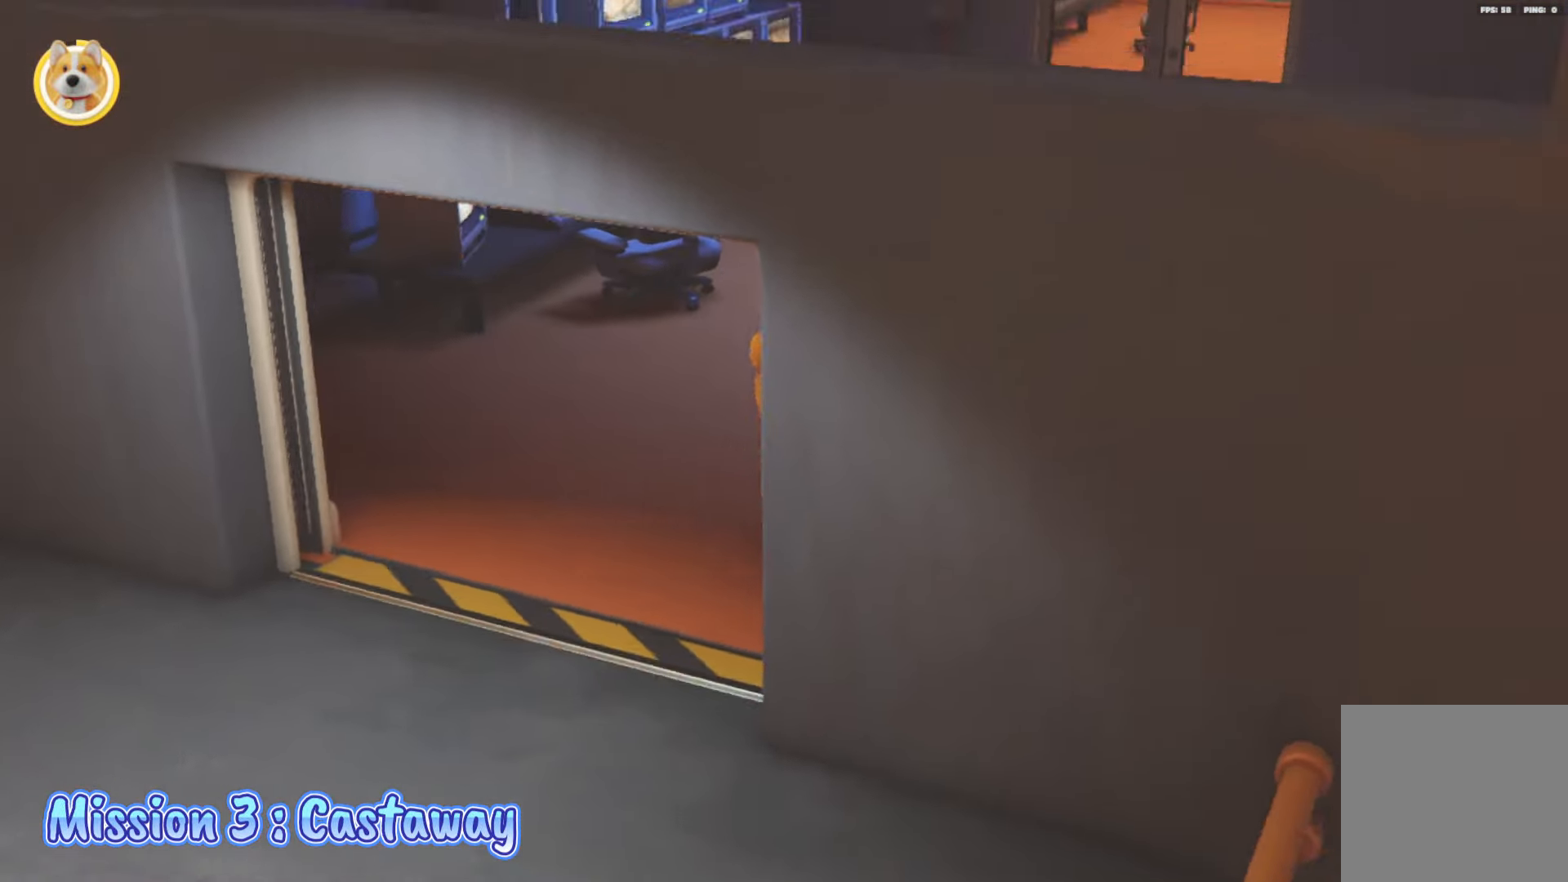
{"buttons": ["L2"], "left_stick": "up-right", "right_stick": "center", "events": [[17, "left_stick", "right"], [233, "right_stick", "center"], [350, "L2", "down"], [400, "left_stick", "up-right"]]}
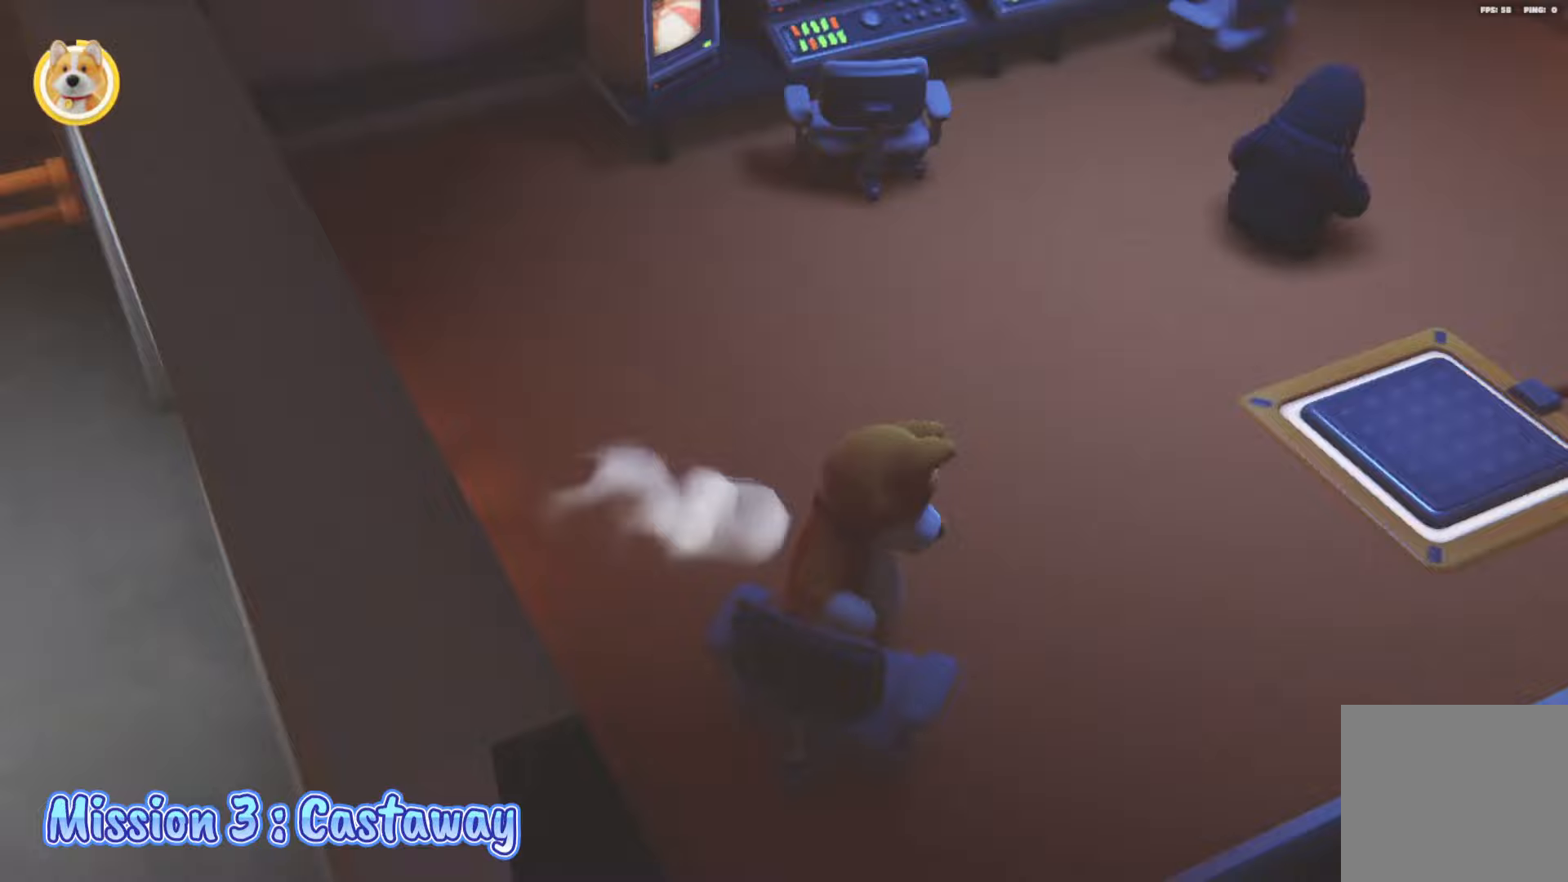
{"buttons": ["L2"], "left_stick": "up-right", "right_stick": "center", "events": []}
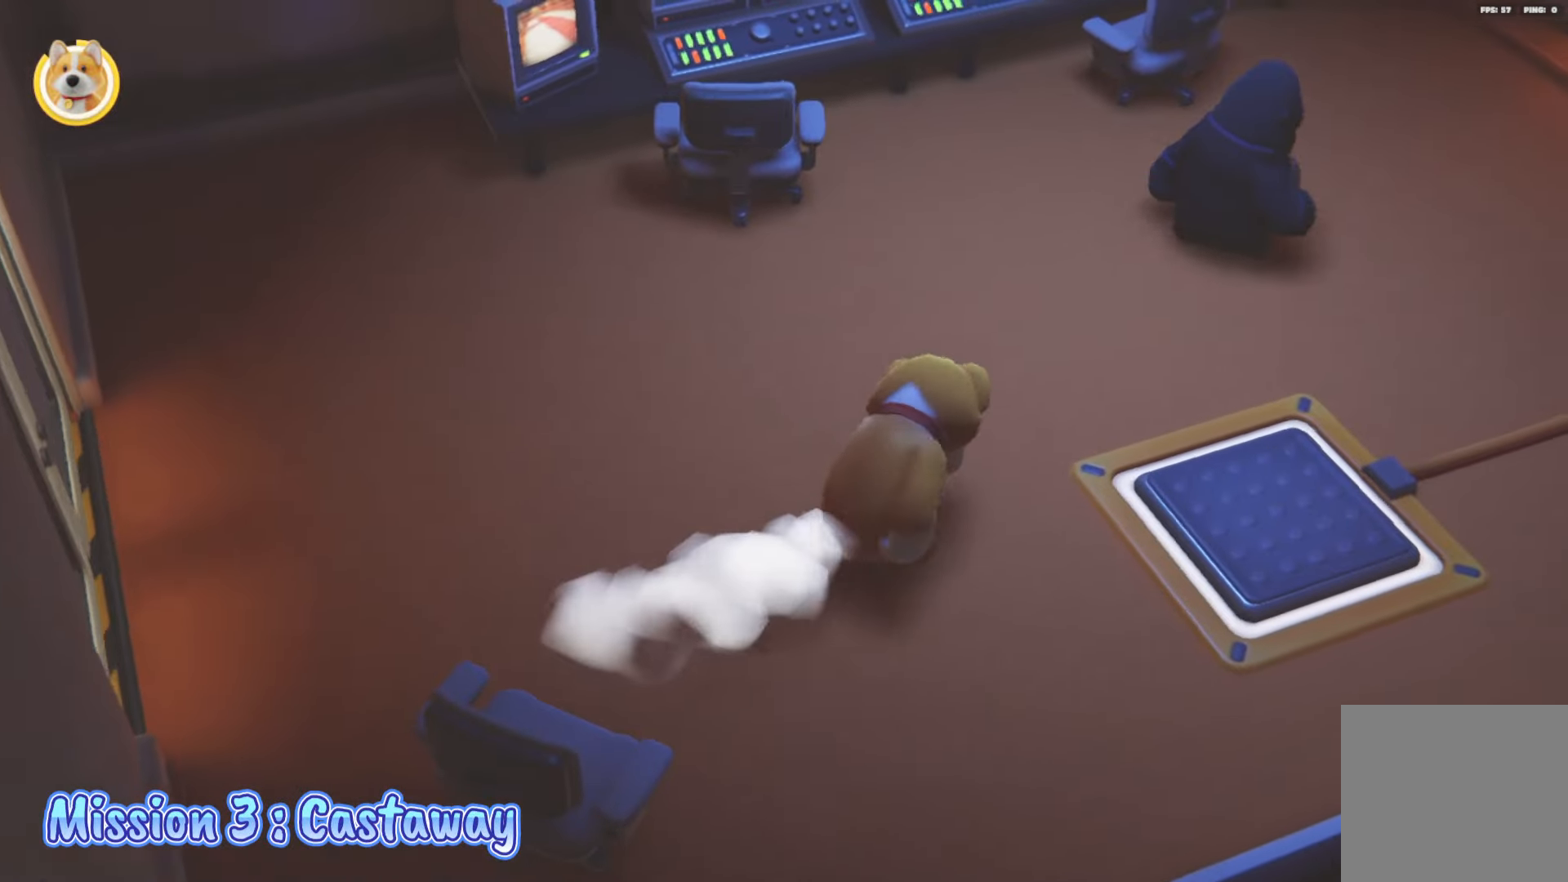
{"buttons": ["L2"], "left_stick": "up-right", "right_stick": "center", "events": []}
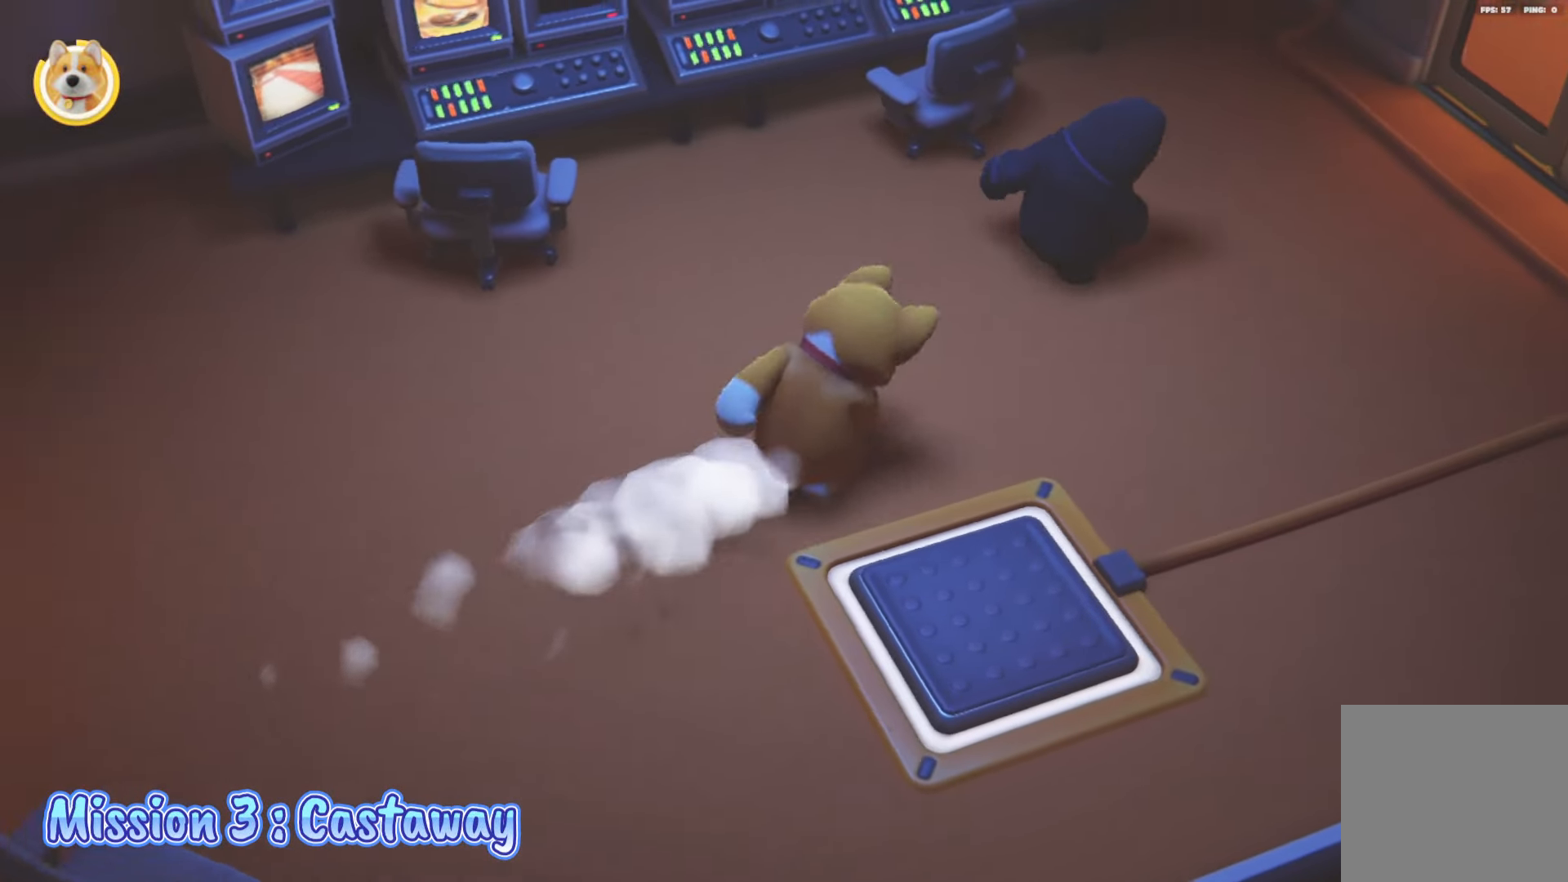
{"buttons": ["X", "L2"], "left_stick": "up-right", "right_stick": "center", "events": [[417, "X", "down"]]}
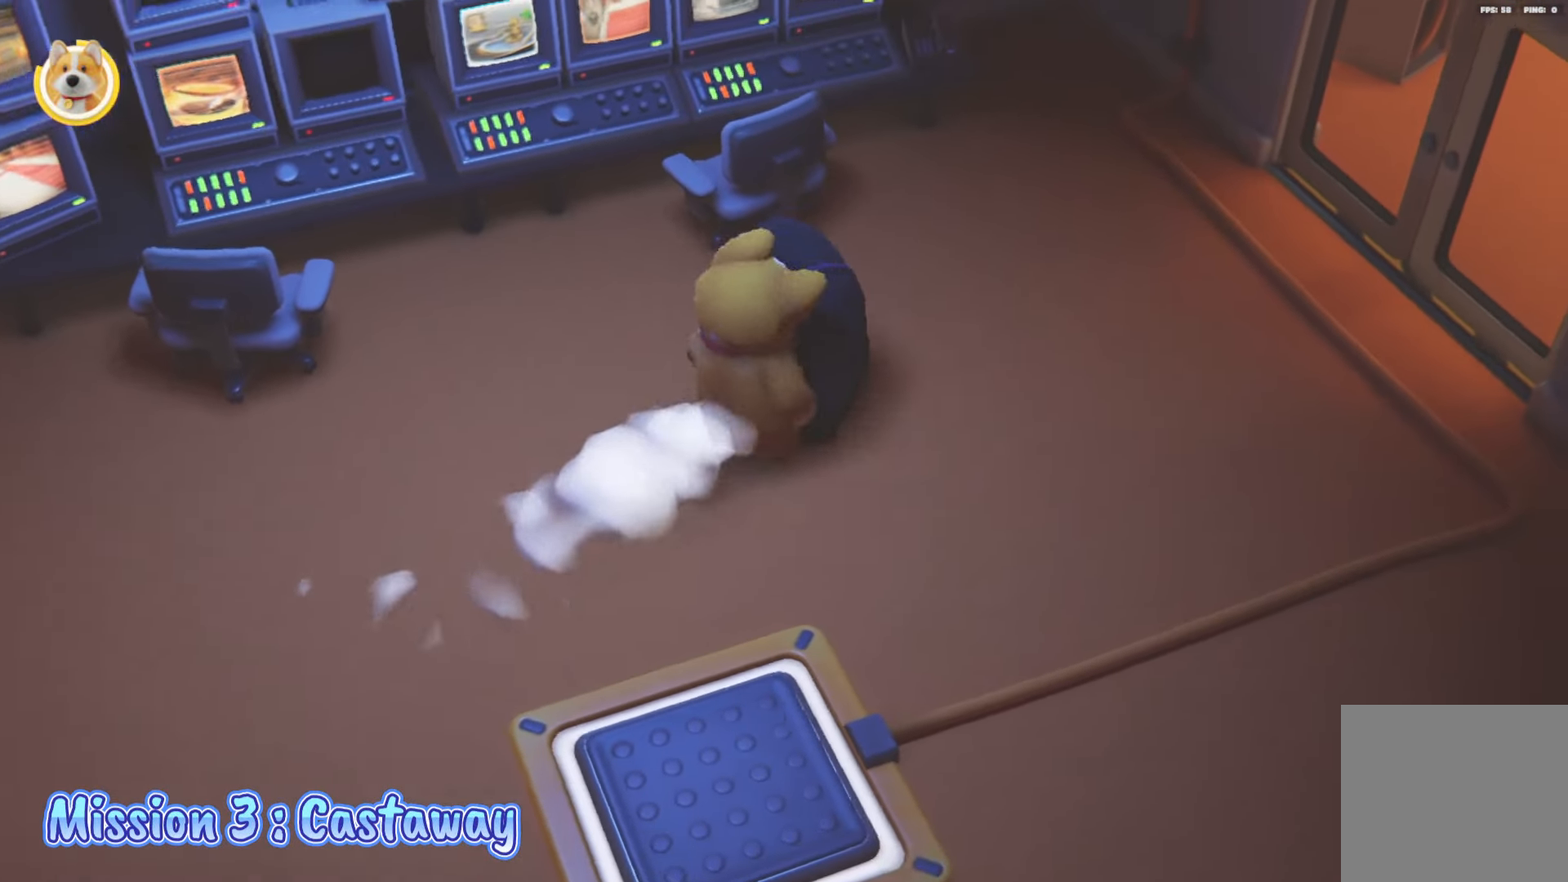
{"buttons": ["X", "L2"], "left_stick": "up", "right_stick": "center", "events": [[17, "left_stick", "right"], [117, "X", "up"], [117, "left_stick", "up-right"], [167, "X", "down"], [267, "X", "up"], [300, "X", "down"], [300, "left_stick", "up"], [417, "X", "up"], [467, "X", "down"]]}
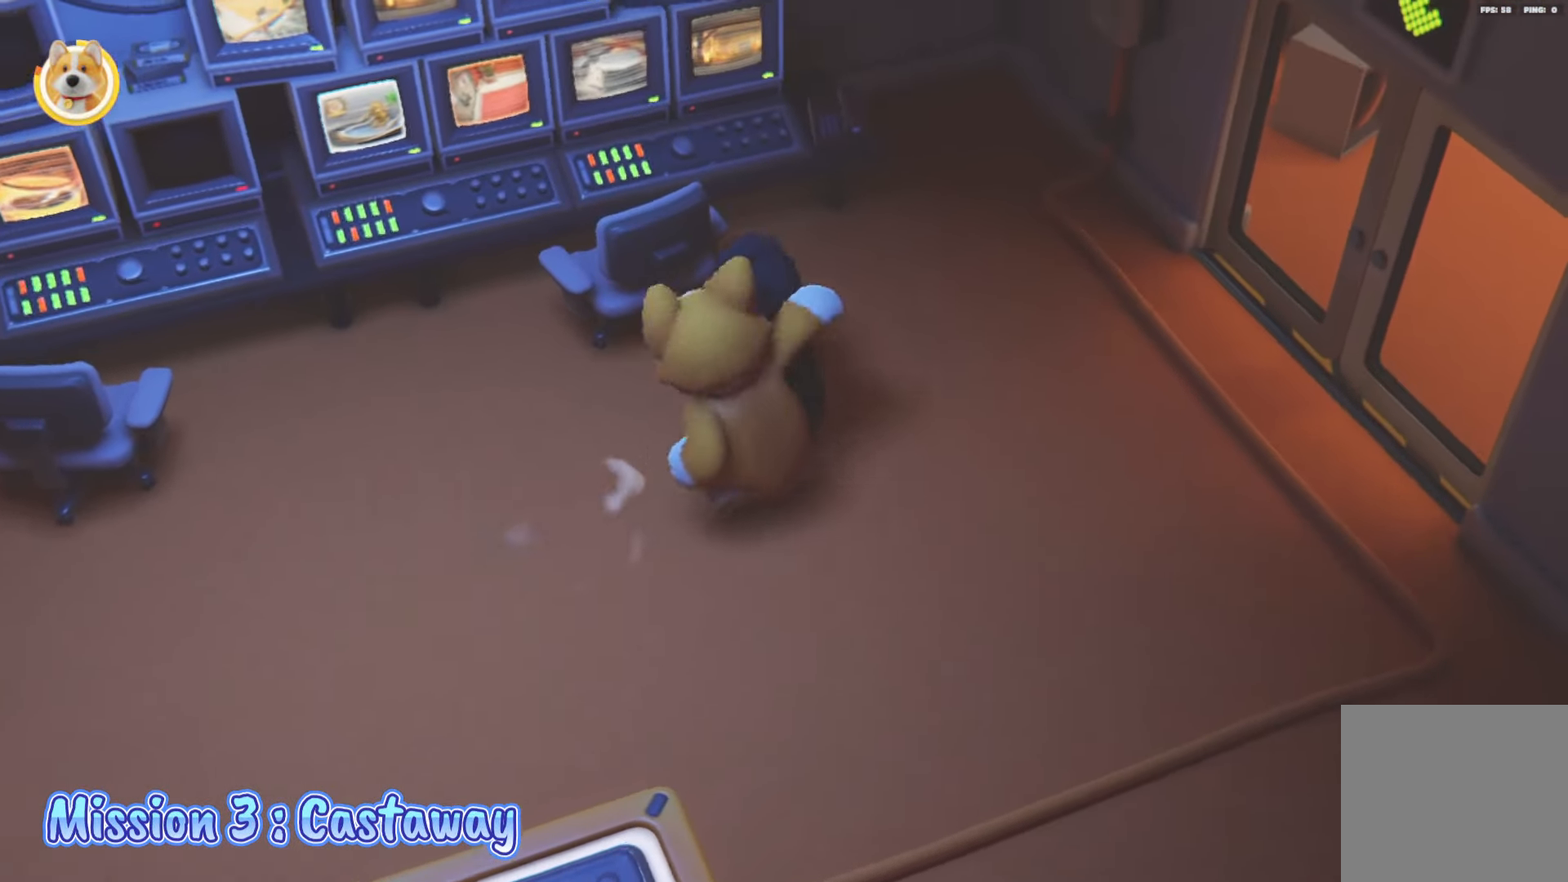
{"buttons": ["X", "L2"], "left_stick": "up-left", "right_stick": "center", "events": [[67, "X", "up"], [117, "left_stick", "left"], [217, "X", "down"], [317, "X", "up"], [383, "X", "down"], [383, "left_stick", "up-left"], [483, "X", "up"], [500, "X", "down"]]}